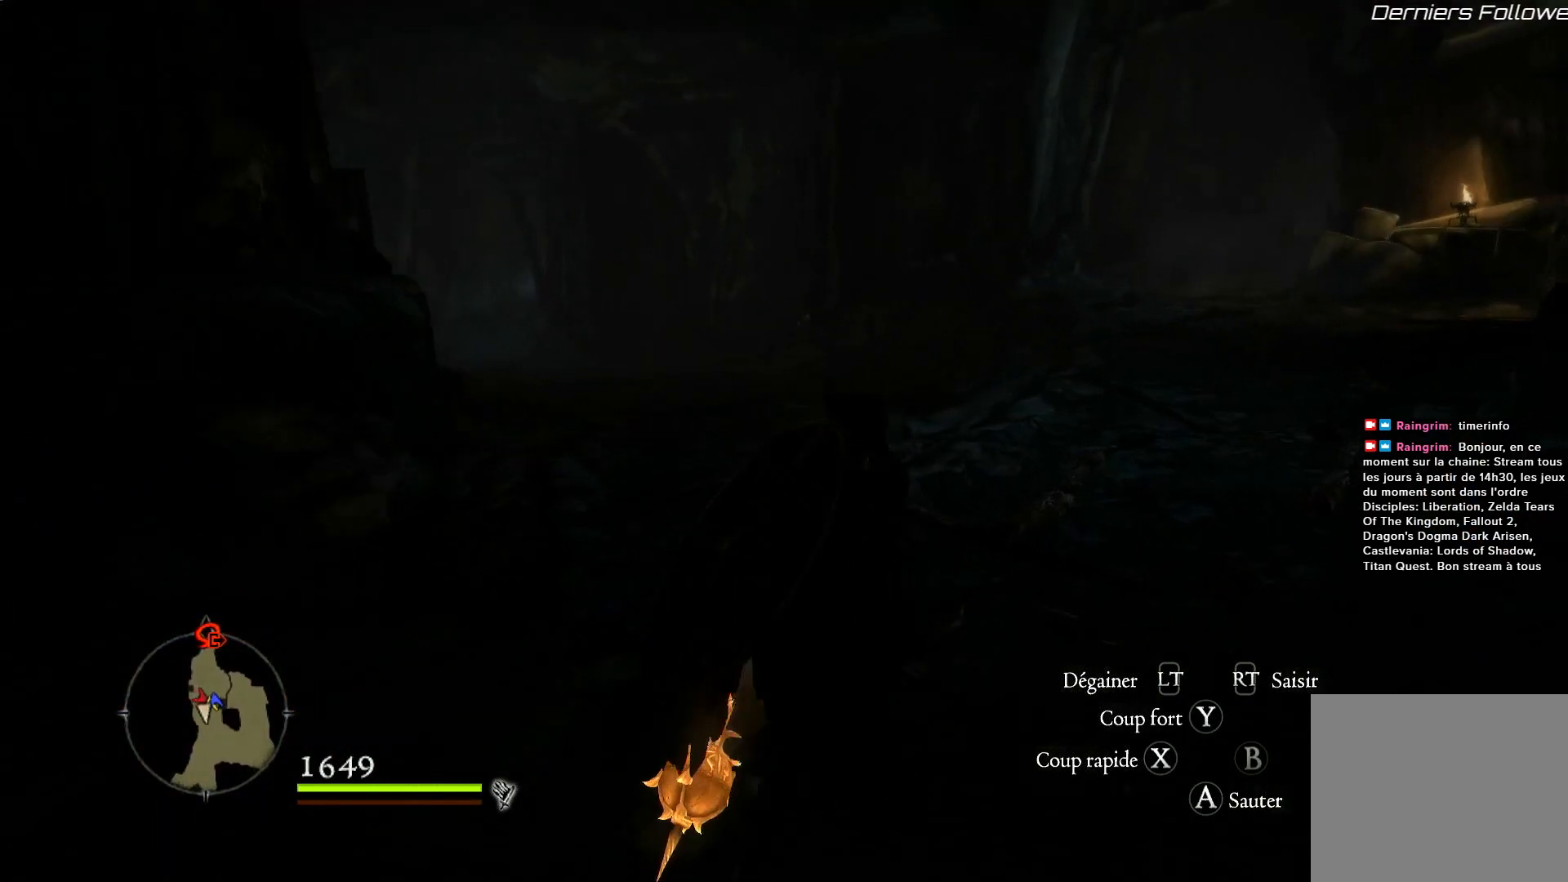
Gameplay with a controller (Xbox layout); each line is a JSON object with the inputs held at the frame after it. "events" lists button and stick changes between this image and that frame as [ms after this image, input, new state], when the widget could be followed in between.
{"buttons": [], "left_stick": "up", "right_stick": "right", "events": [[367, "left_stick", "up"]]}
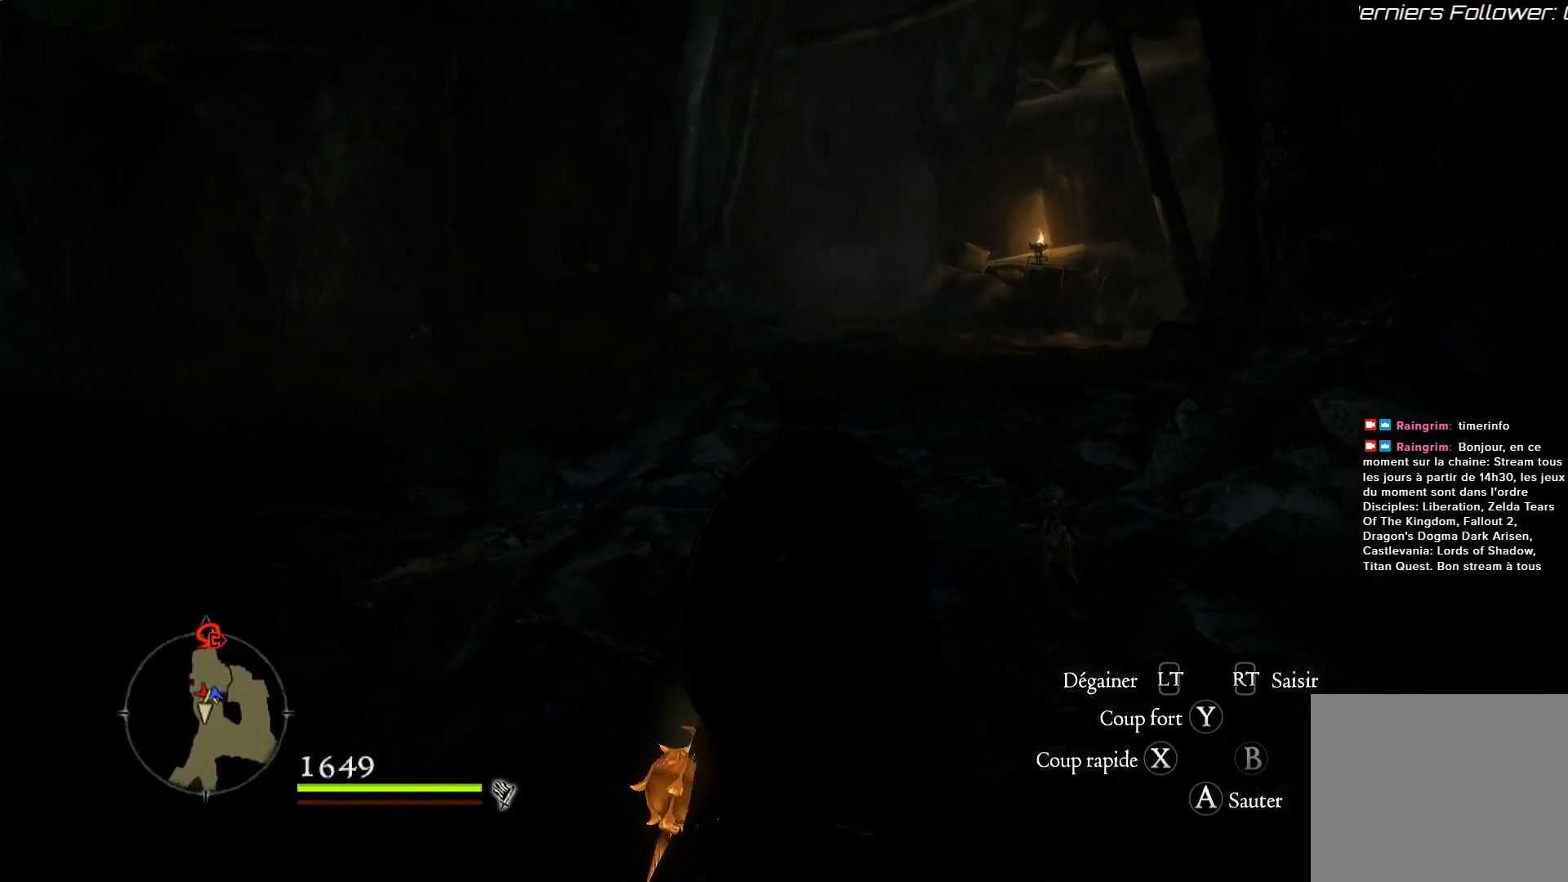
{"buttons": [], "left_stick": "left", "right_stick": "right", "events": [[150, "right_stick", "down-right"], [267, "left_stick", "up-left"], [333, "right_stick", "right"], [400, "left_stick", "left"]]}
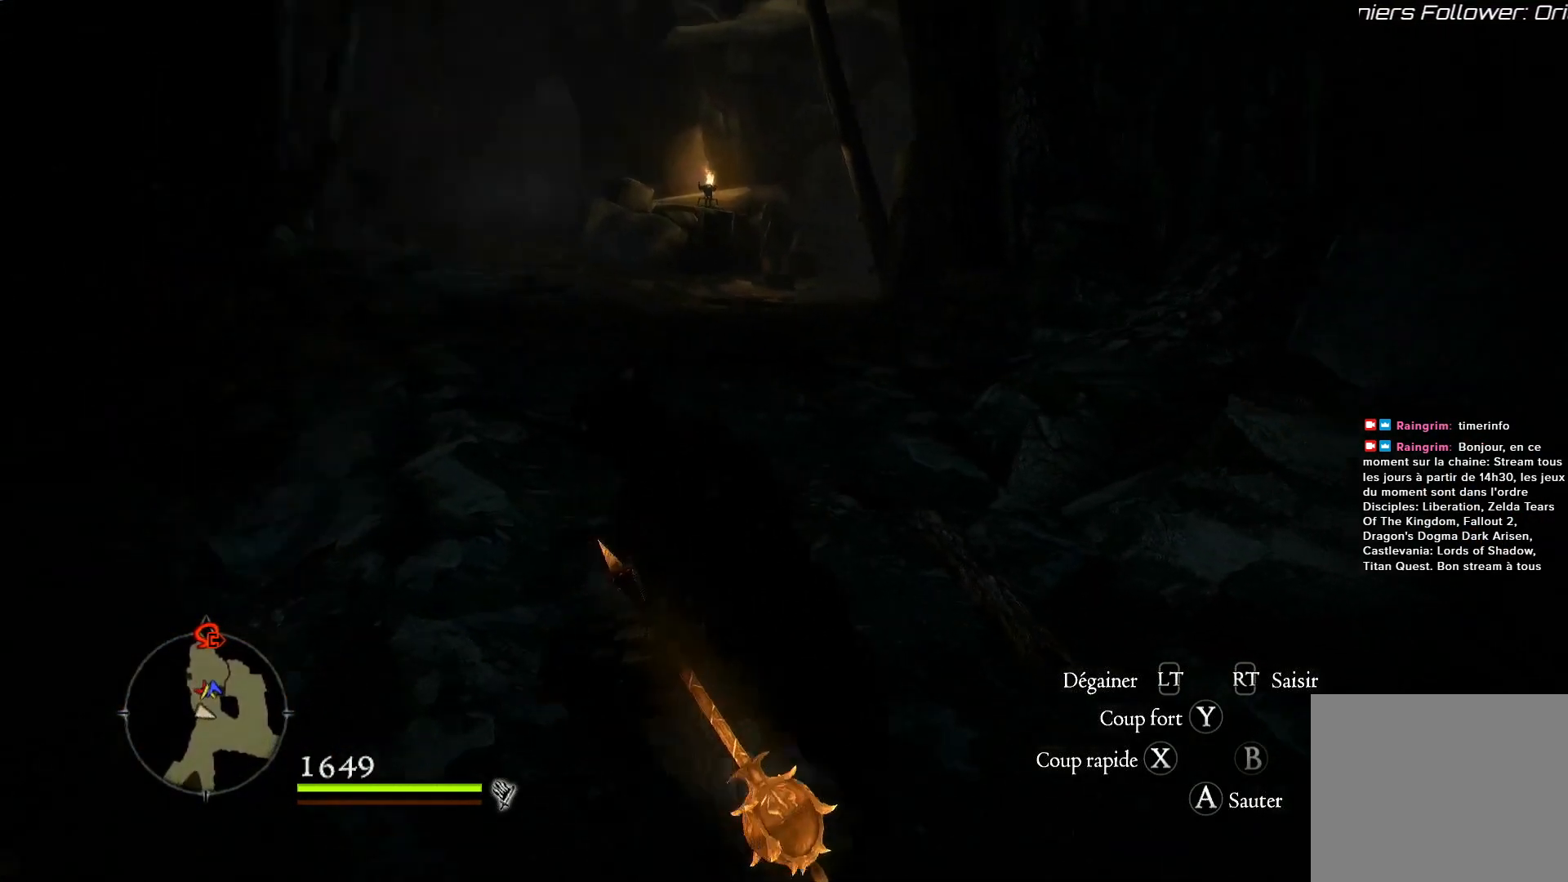
{"buttons": [], "left_stick": "right", "right_stick": "right", "events": [[33, "left_stick", "down-left"], [167, "left_stick", "down-right"], [267, "left_stick", "right"]]}
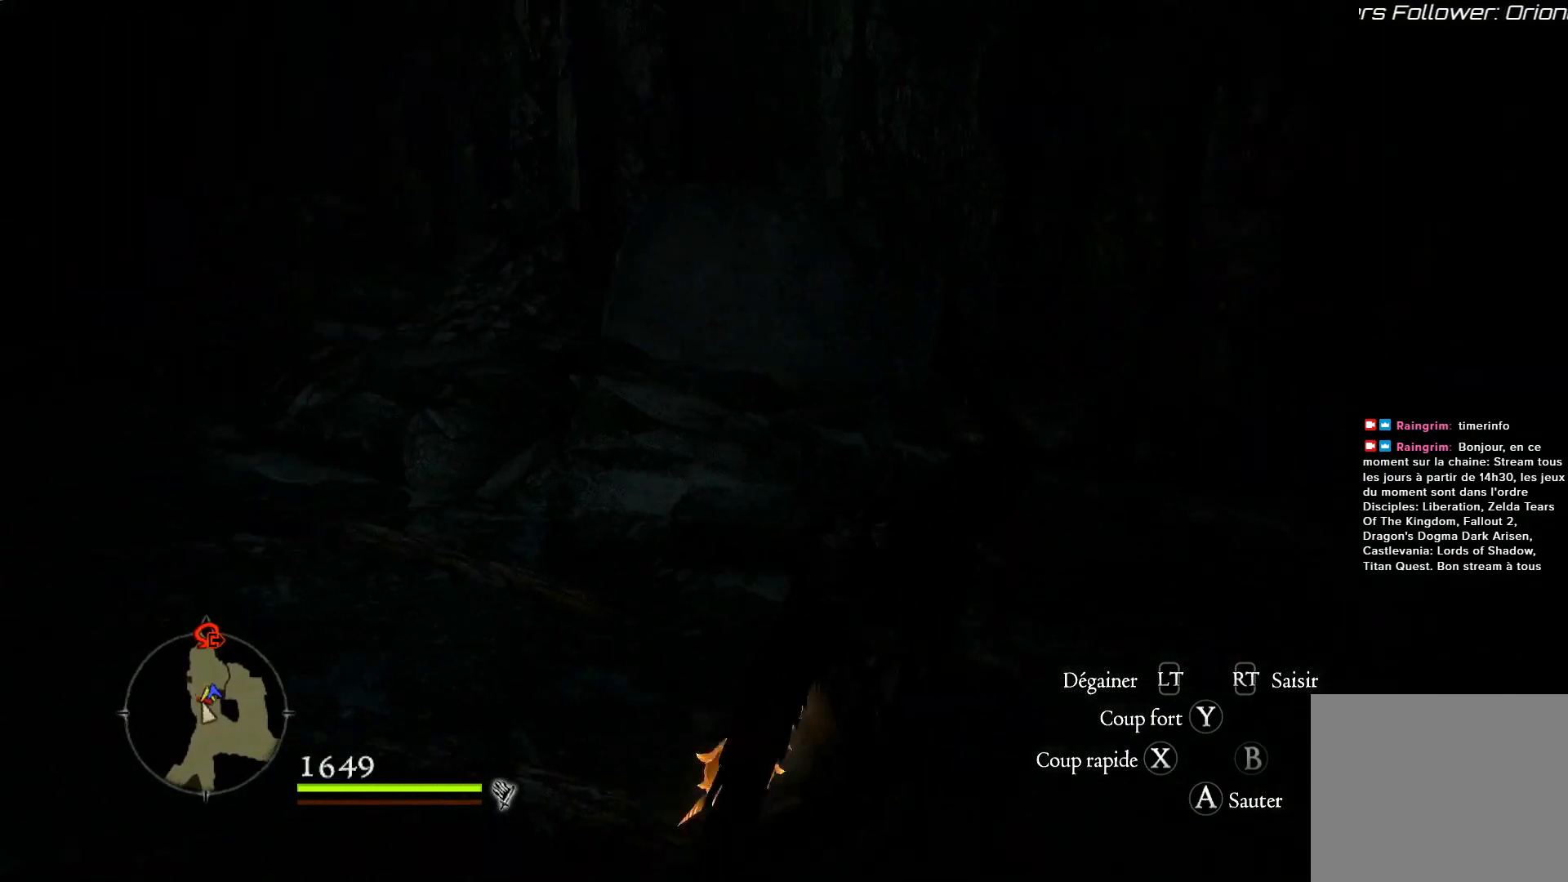
{"buttons": [], "left_stick": "up-right", "right_stick": "right", "events": [[133, "left_stick", "up-right"]]}
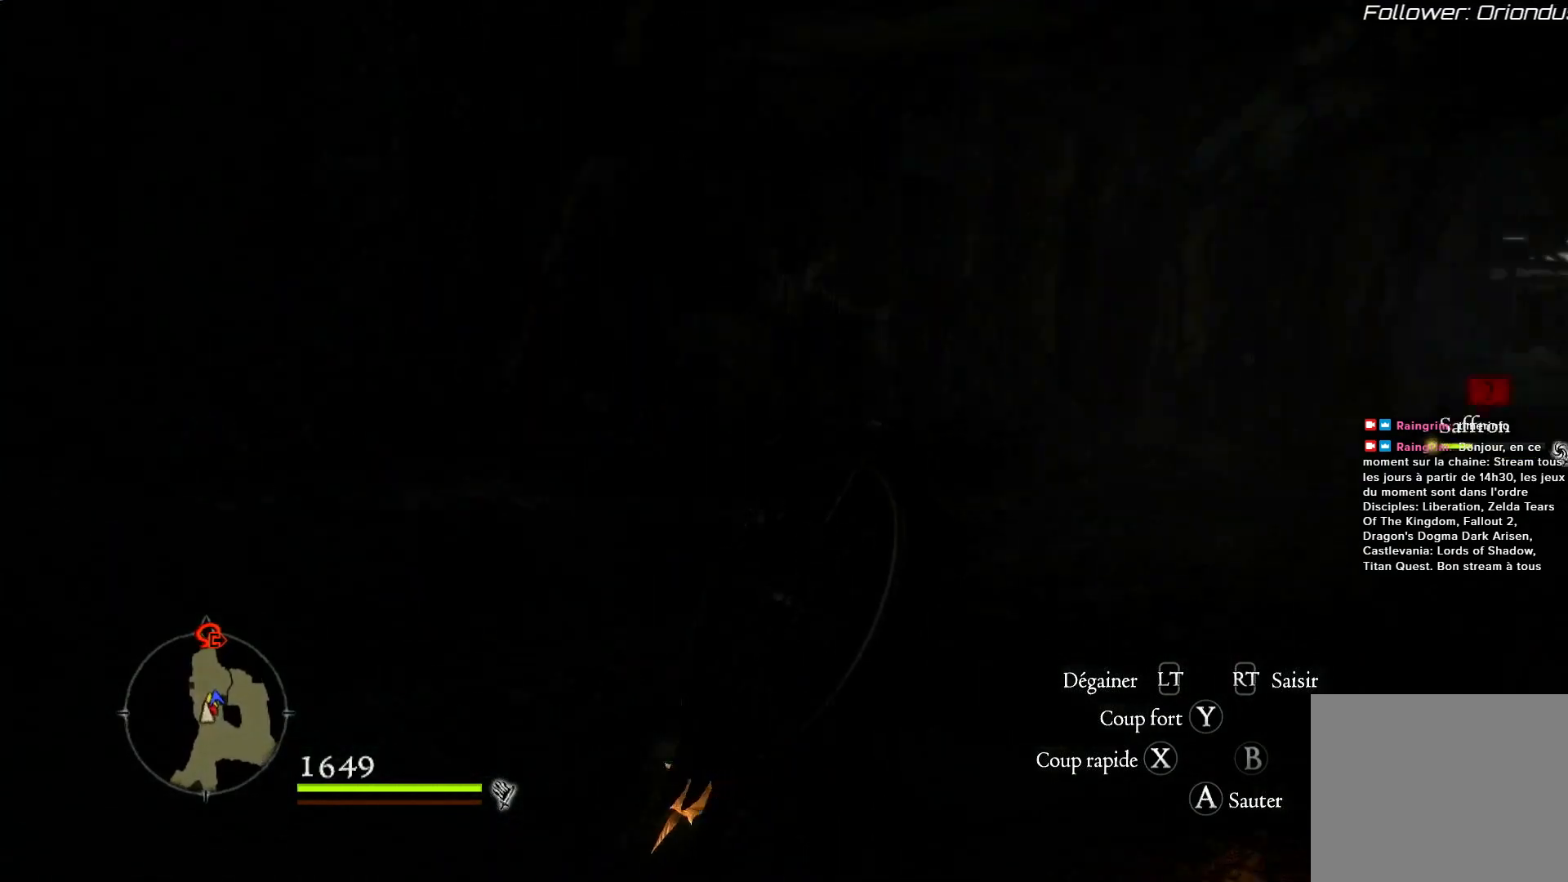
{"buttons": [], "left_stick": "up", "right_stick": "down-right", "events": [[217, "right_stick", "down-right"], [467, "left_stick", "up"]]}
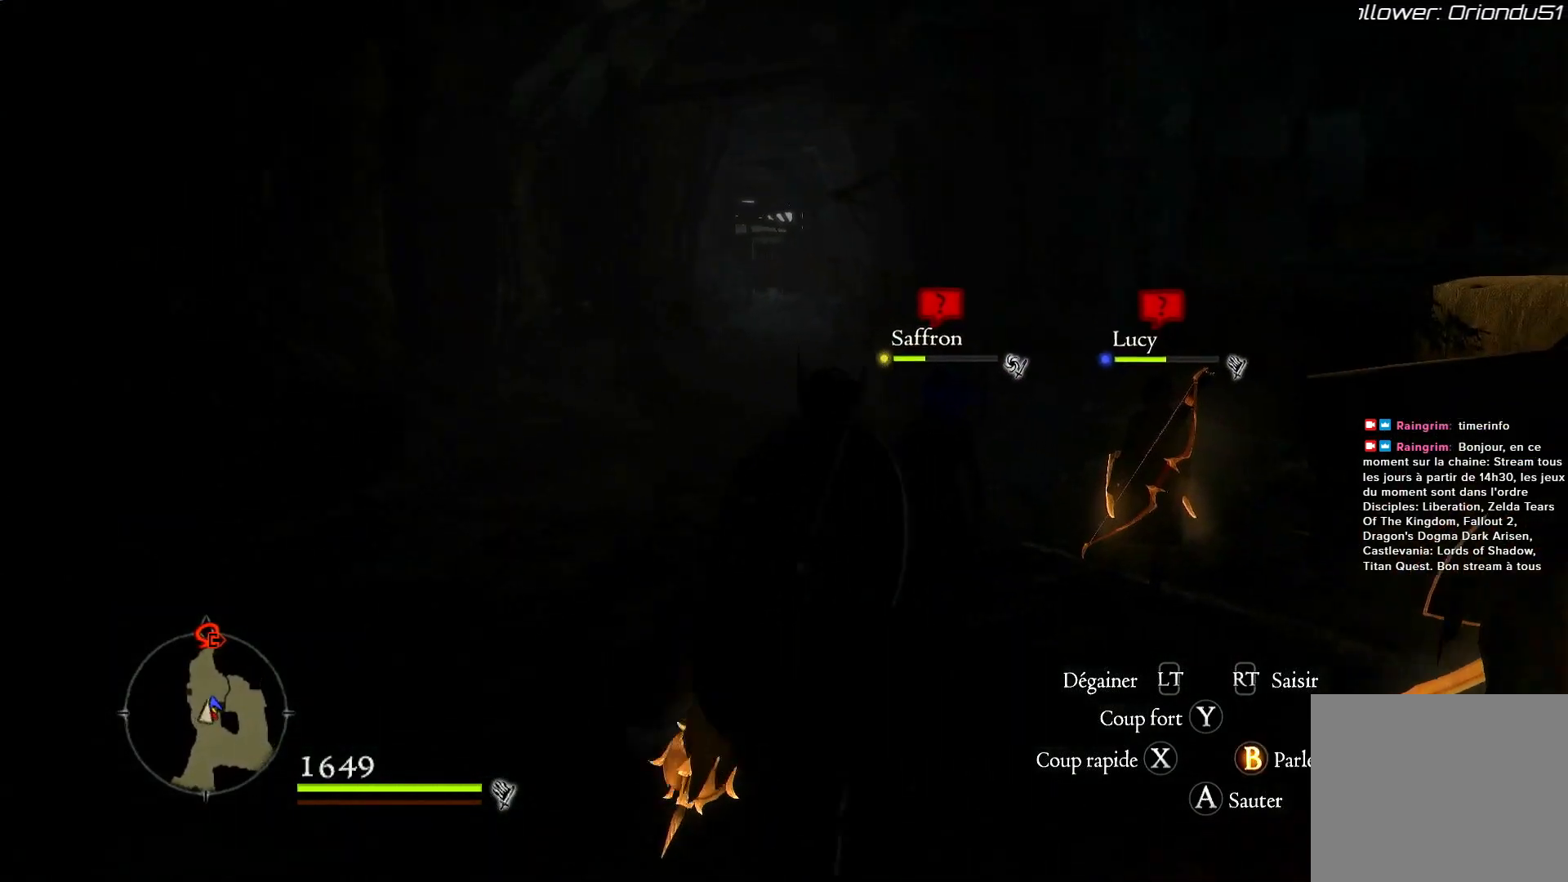
{"buttons": [], "left_stick": "up", "right_stick": "right", "events": [[333, "right_stick", "right"]]}
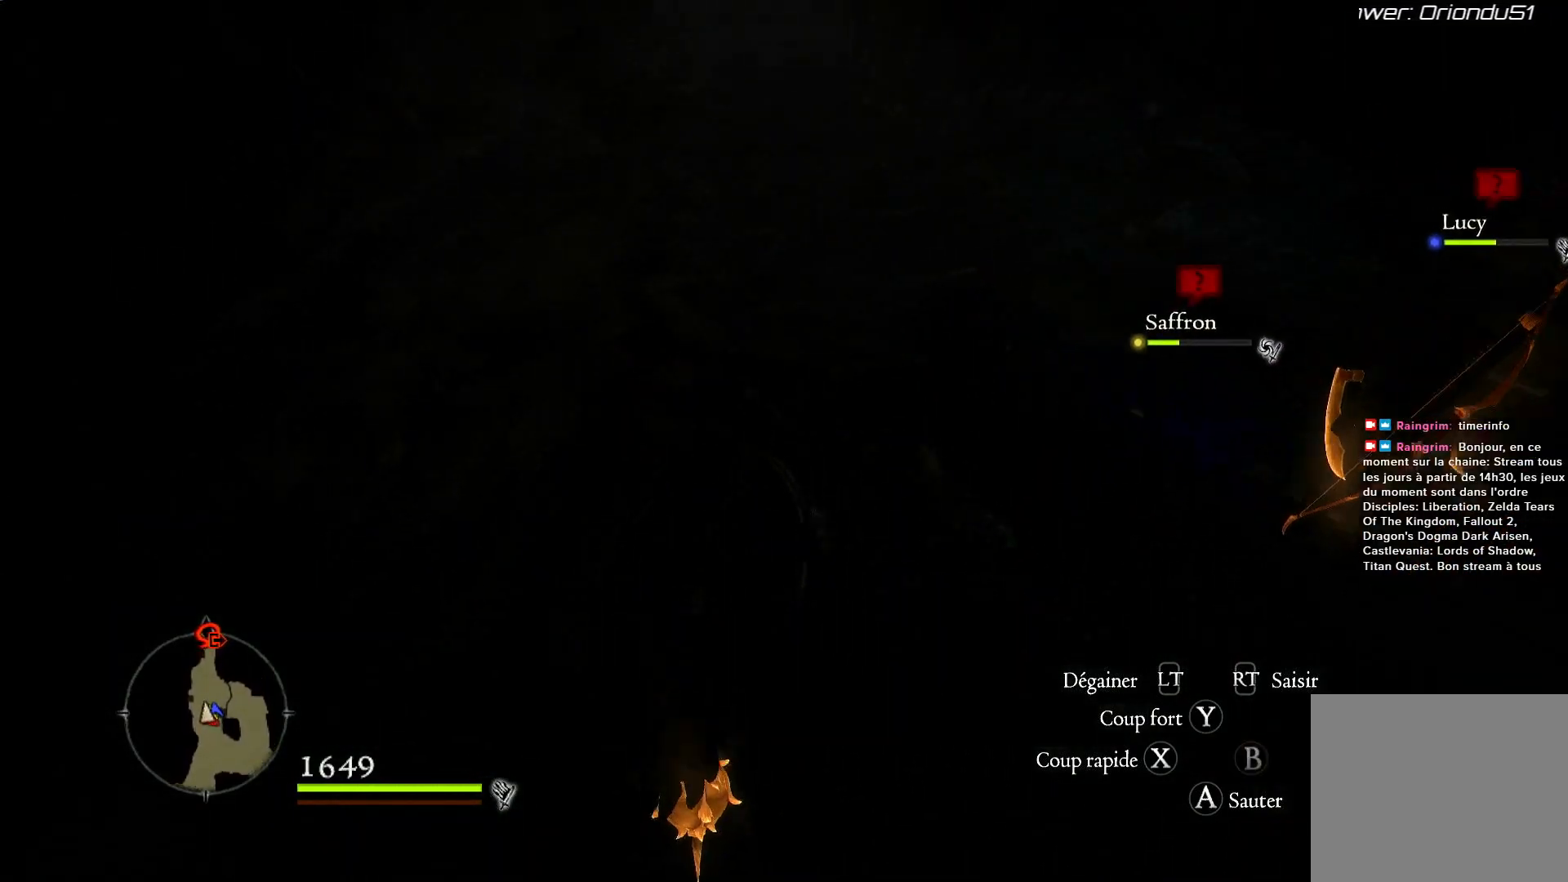
{"buttons": [], "left_stick": "up", "right_stick": "up", "events": [[333, "right_stick", "up"]]}
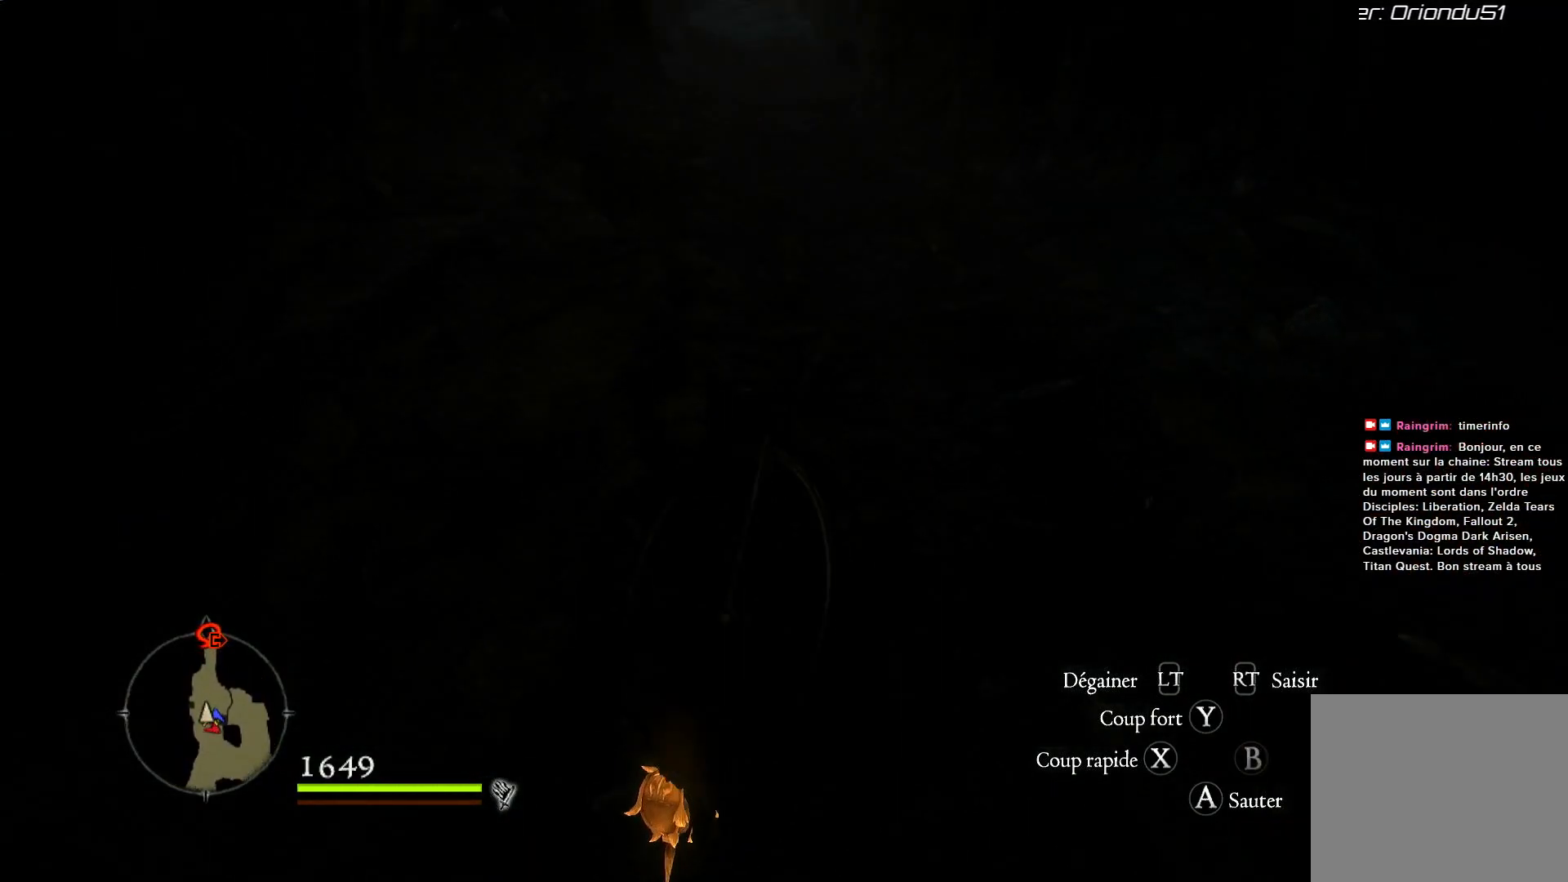
{"buttons": ["SELECT"], "left_stick": "center", "right_stick": "center", "events": [[67, "left_stick", "center"], [67, "right_stick", "center"], [417, "SELECT", "down"]]}
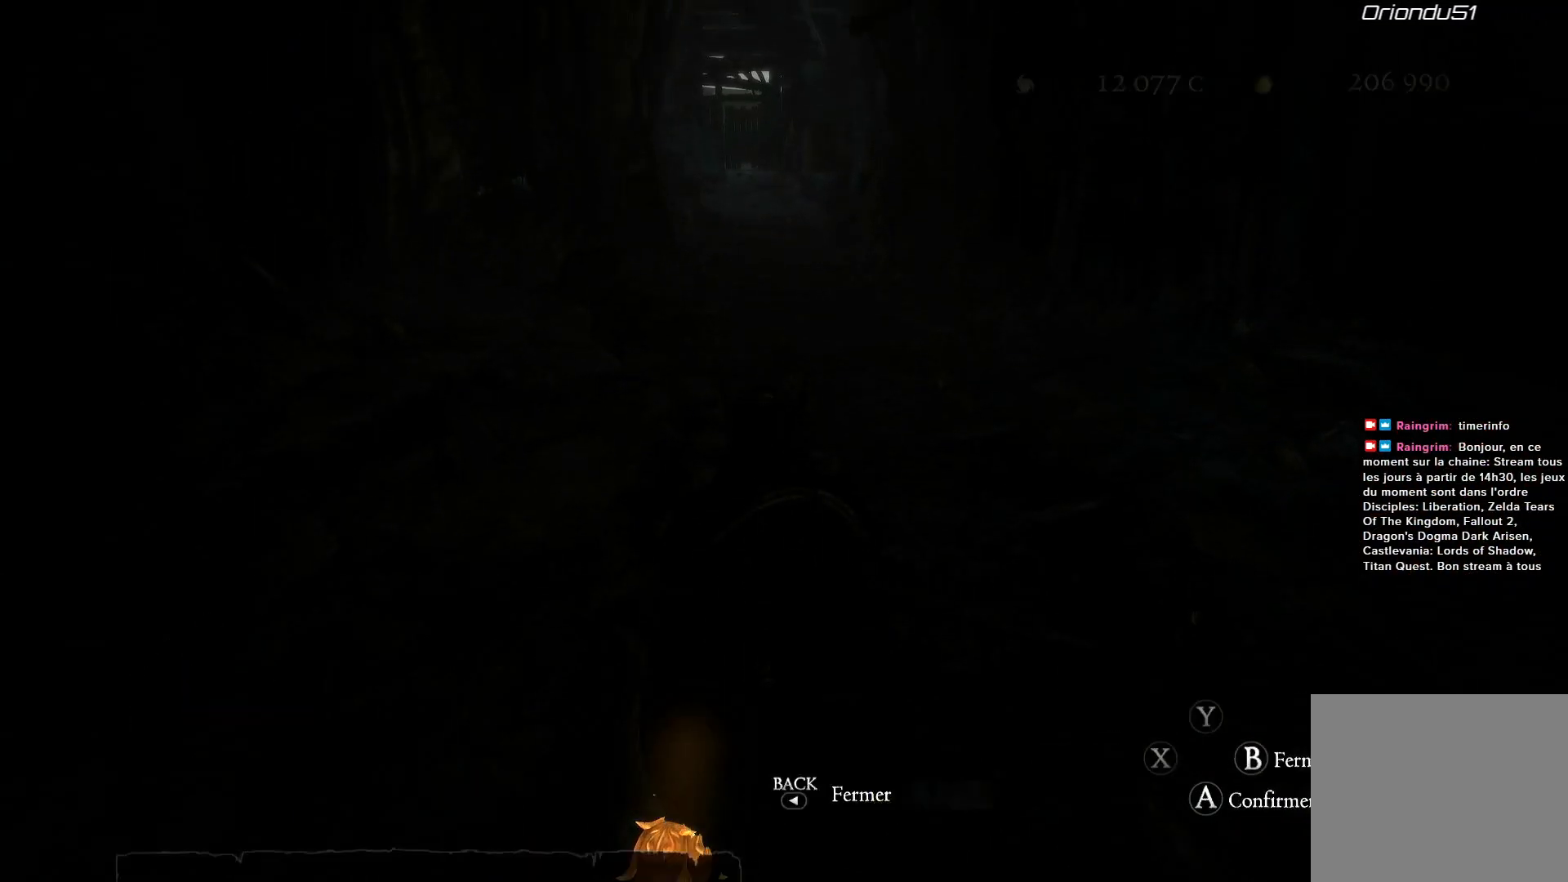
{"buttons": [], "left_stick": "center", "right_stick": "center", "events": [[67, "SELECT", "up"]]}
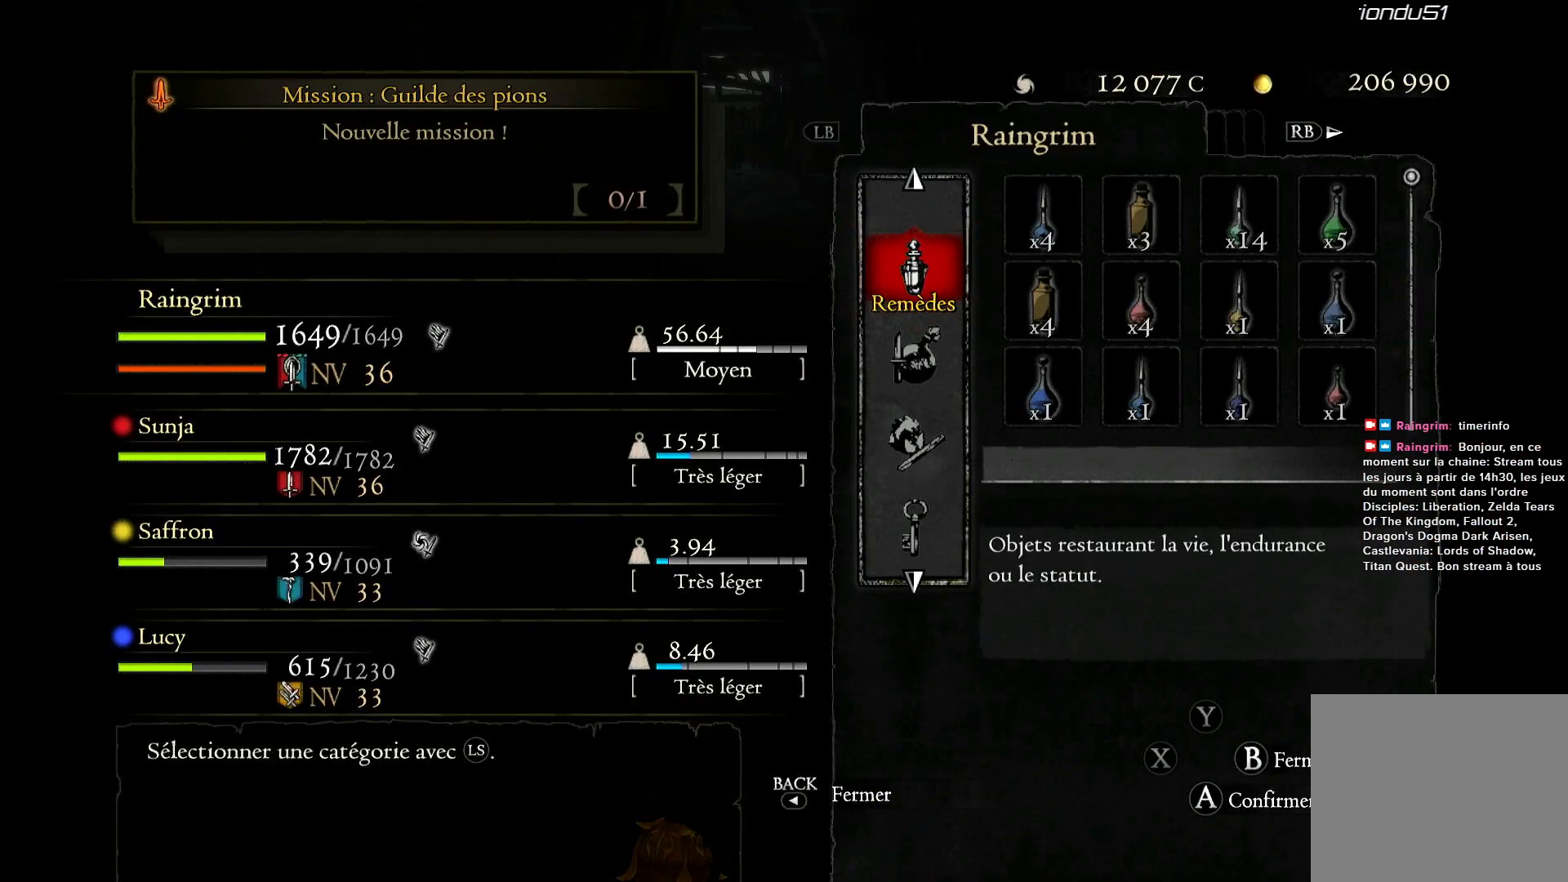
{"buttons": ["A"], "left_stick": "center", "right_stick": "center", "events": [[400, "A", "down"]]}
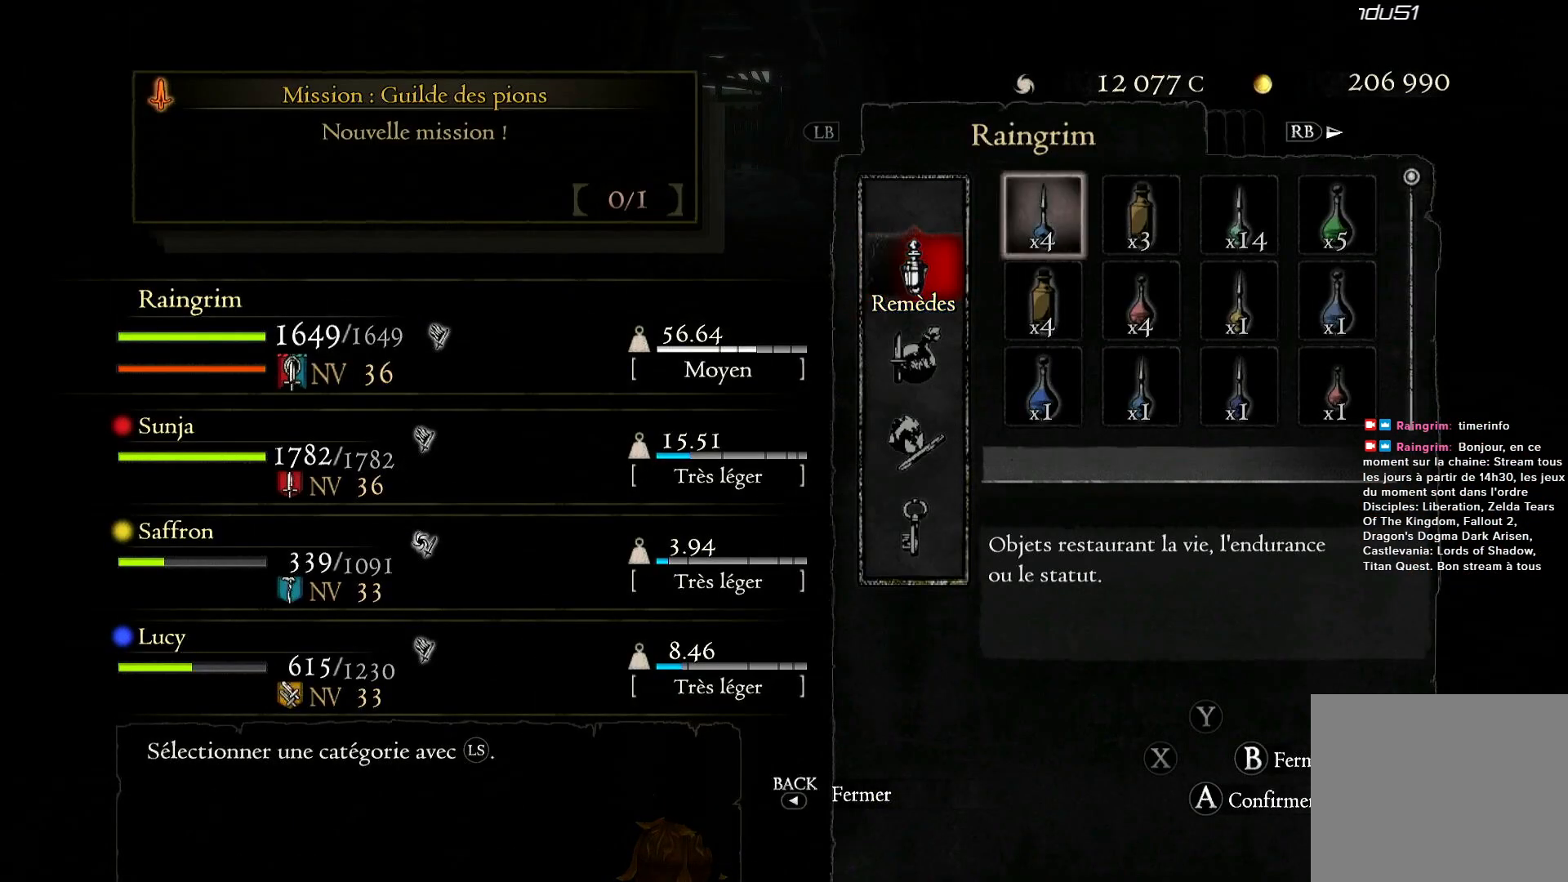
{"buttons": [], "left_stick": "center", "right_stick": "center", "events": [[33, "A", "up"], [333, "B", "down"], [433, "B", "up"]]}
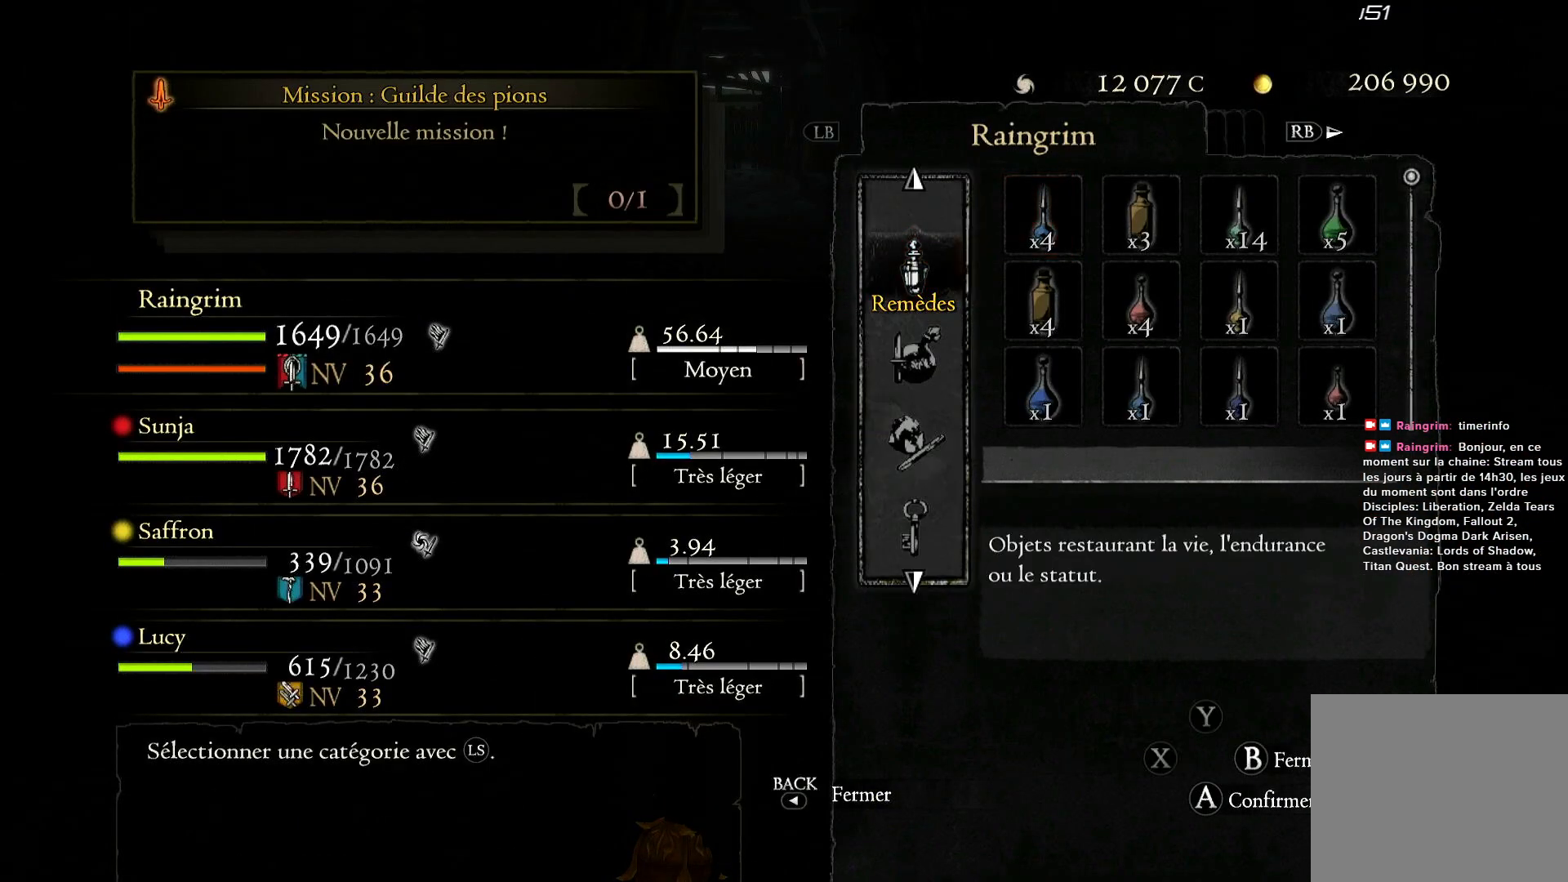
{"buttons": [], "left_stick": "center", "right_stick": "center", "events": [[167, "left_stick", "down"], [350, "left_stick", "center"]]}
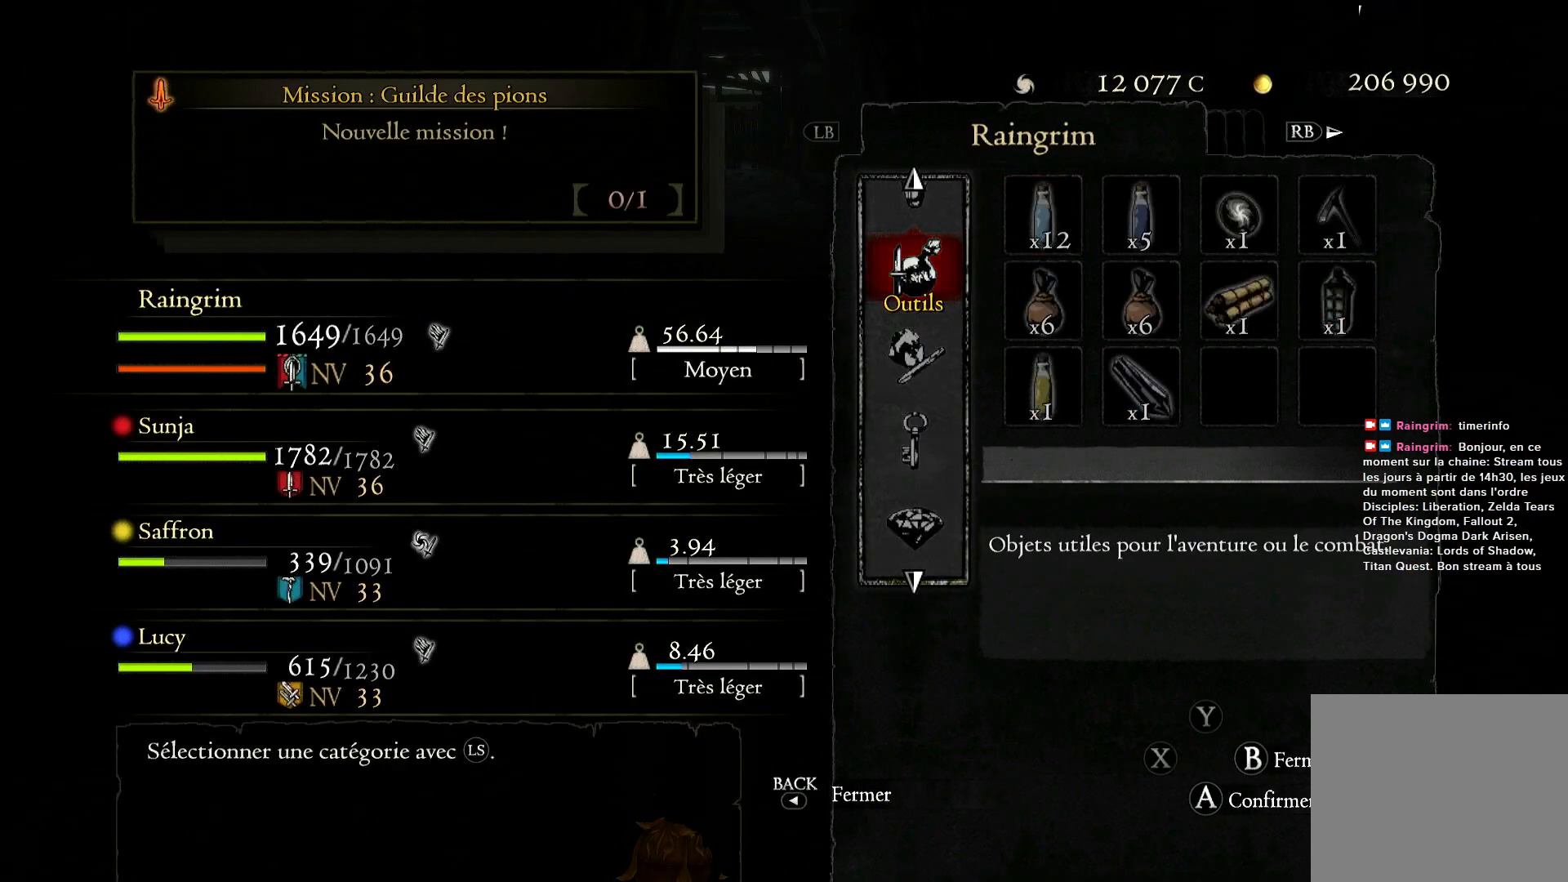
{"buttons": [], "left_stick": "up", "right_stick": "center", "events": [[67, "left_stick", "down"], [167, "left_stick", "center"], [500, "left_stick", "up"]]}
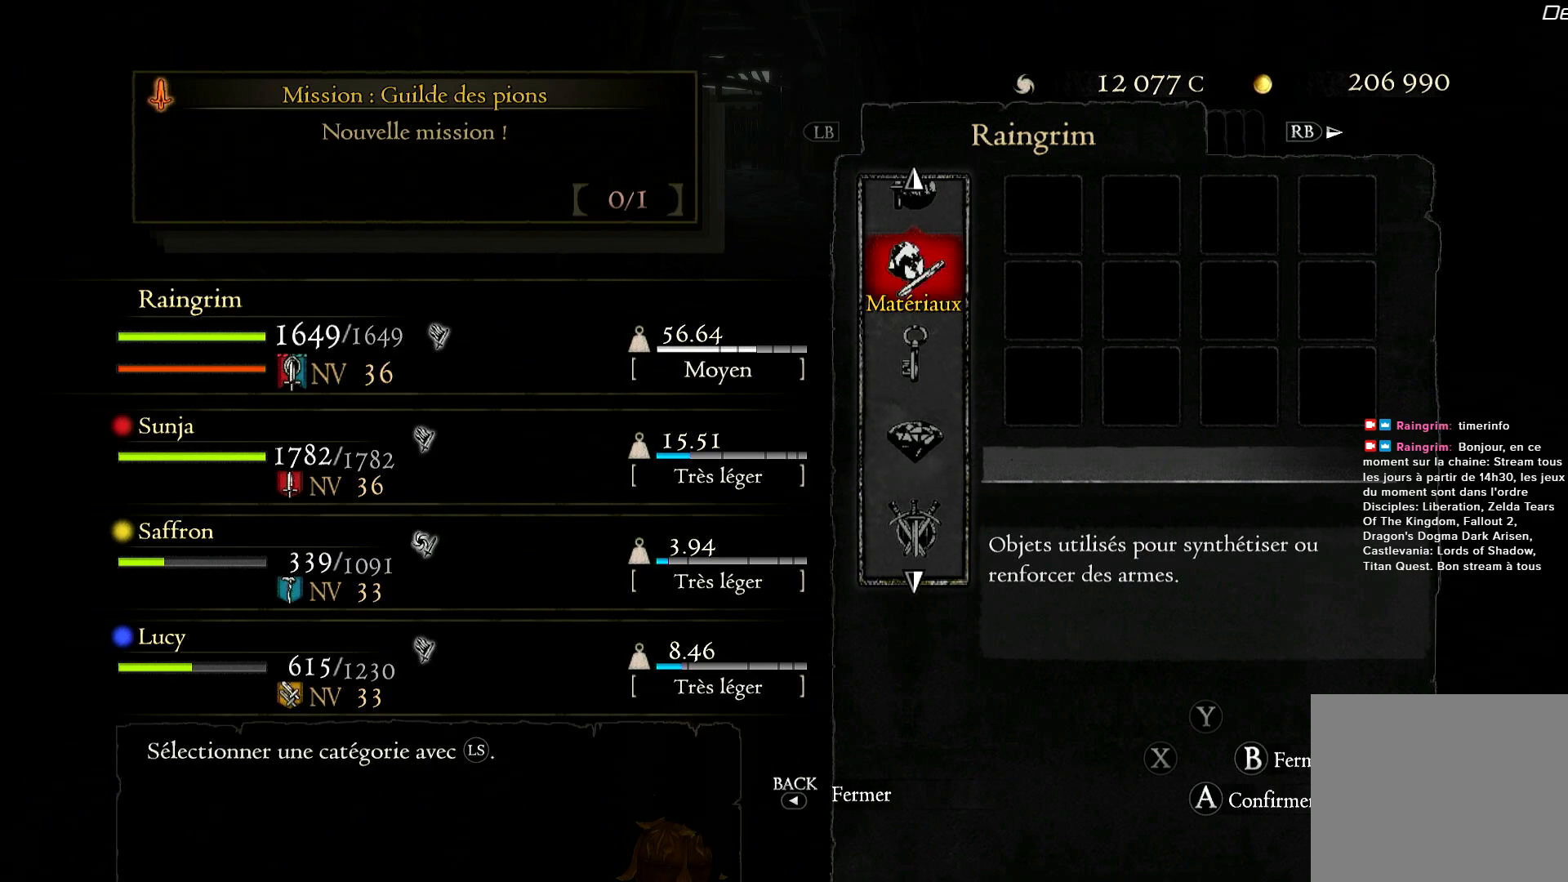
{"buttons": [], "left_stick": "right", "right_stick": "center", "events": [[100, "left_stick", "center"], [217, "A", "down"], [367, "A", "up"], [500, "left_stick", "right"]]}
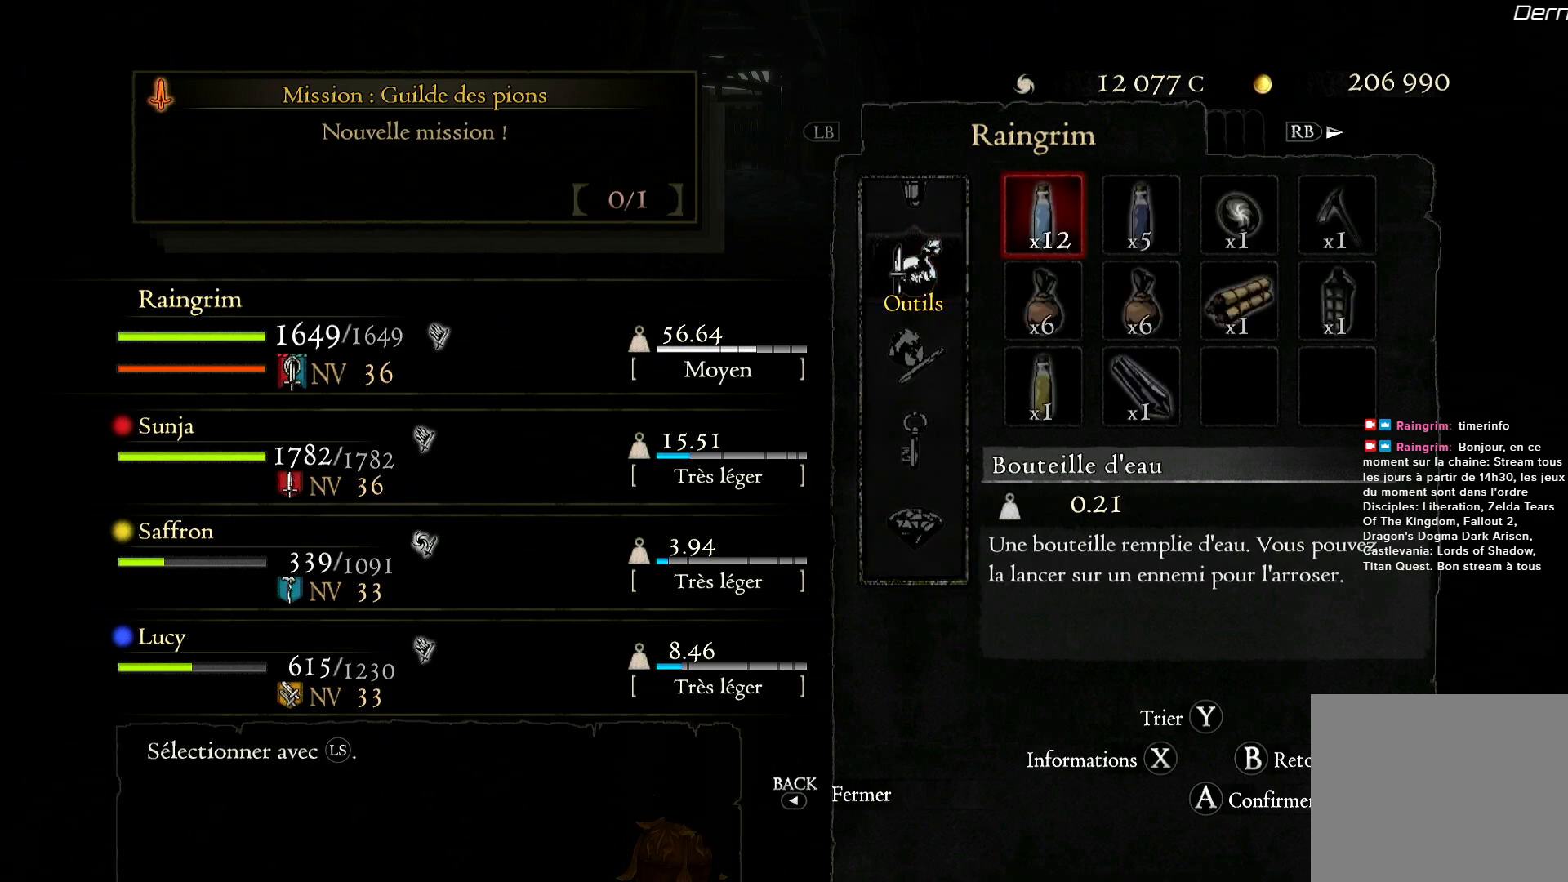
{"buttons": [], "left_stick": "center", "right_stick": "center", "events": [[450, "left_stick", "center"]]}
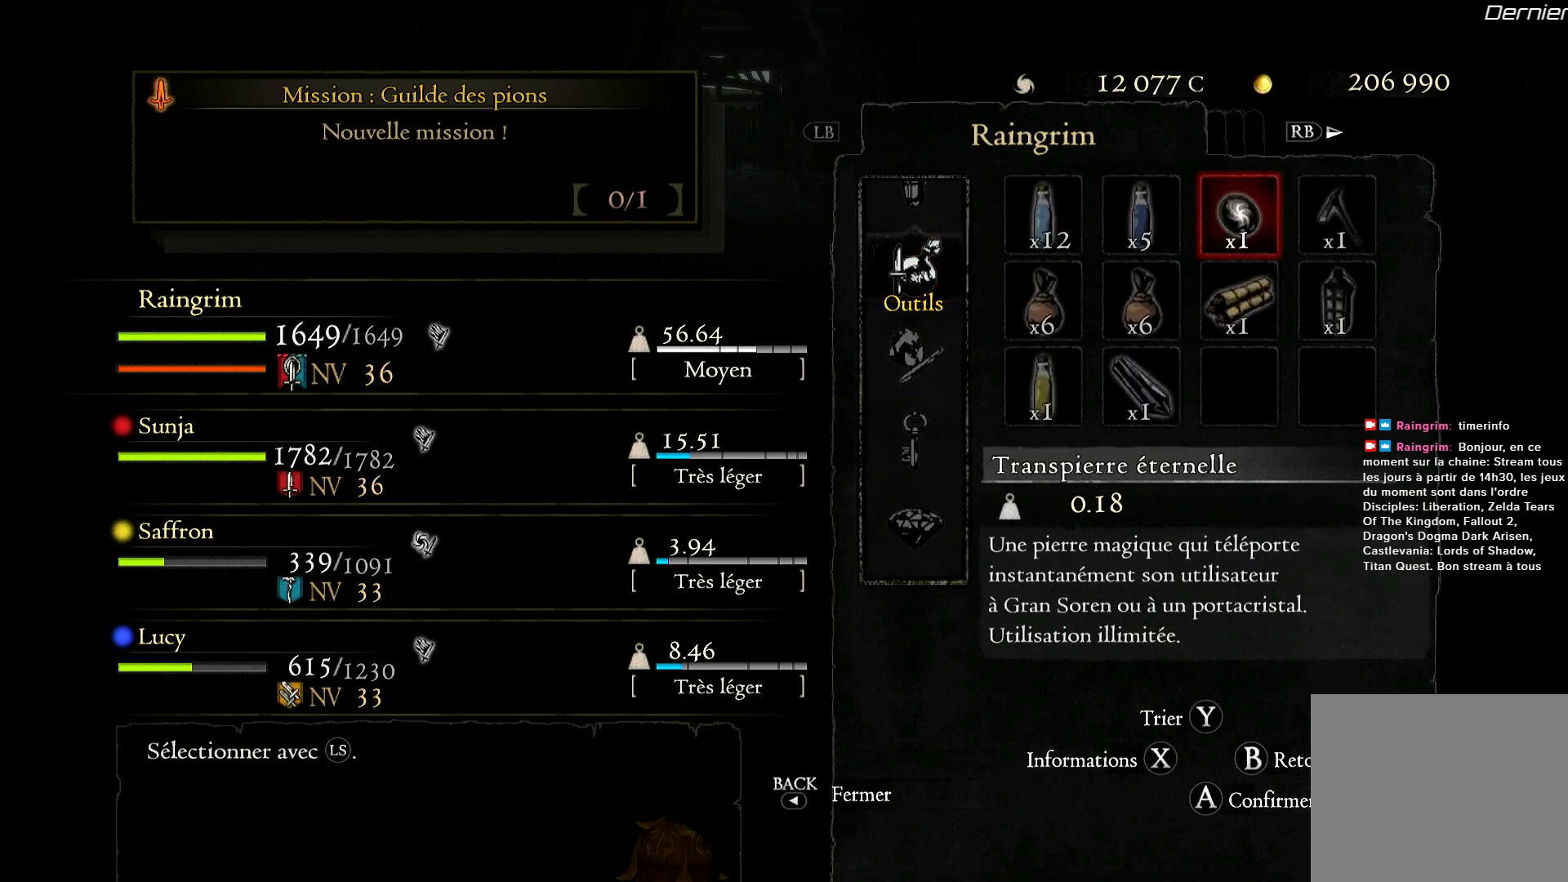
{"buttons": [], "left_stick": "center", "right_stick": "center", "events": [[67, "left_stick", "right"], [233, "left_stick", "center"], [367, "left_stick", "down"], [467, "left_stick", "center"]]}
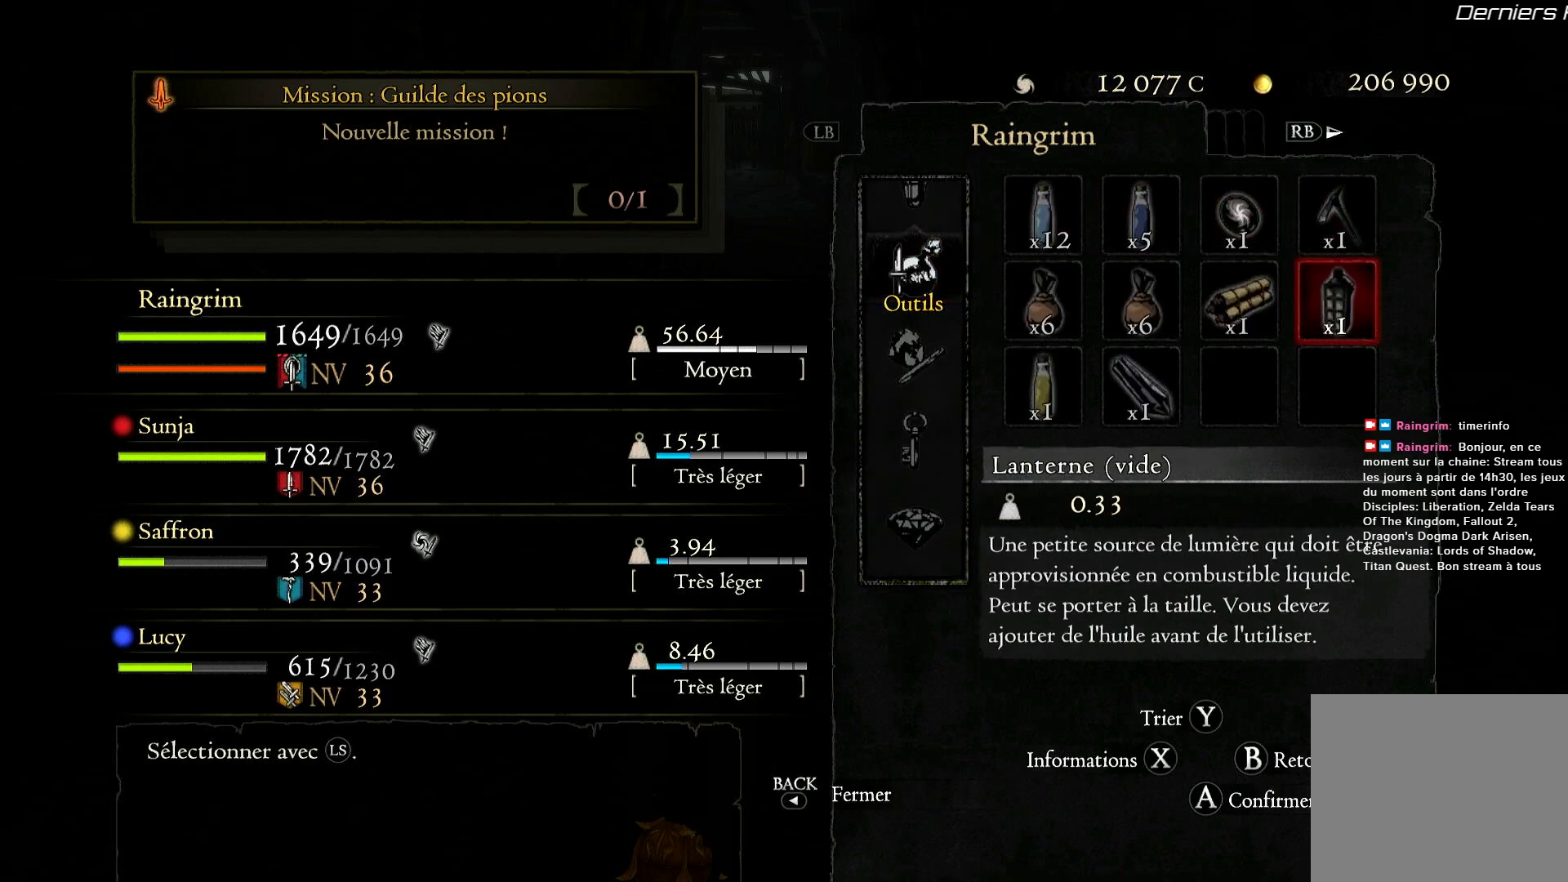
{"buttons": [], "left_stick": "center", "right_stick": "center", "events": [[200, "A", "down"], [283, "A", "up"]]}
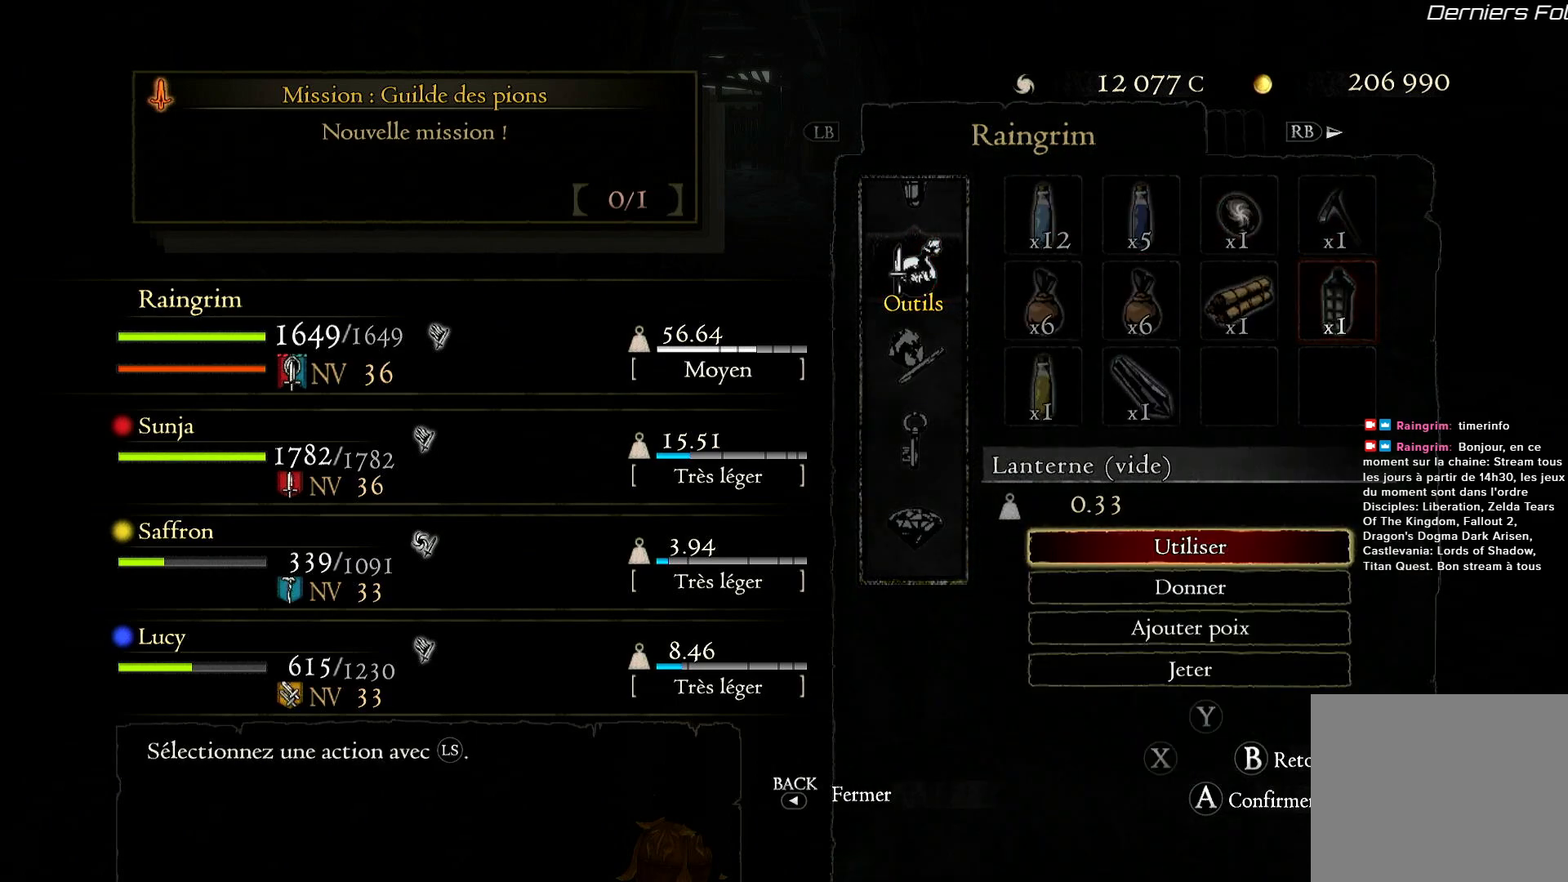
{"buttons": [], "left_stick": "center", "right_stick": "center", "events": [[183, "A", "down"], [300, "A", "up"]]}
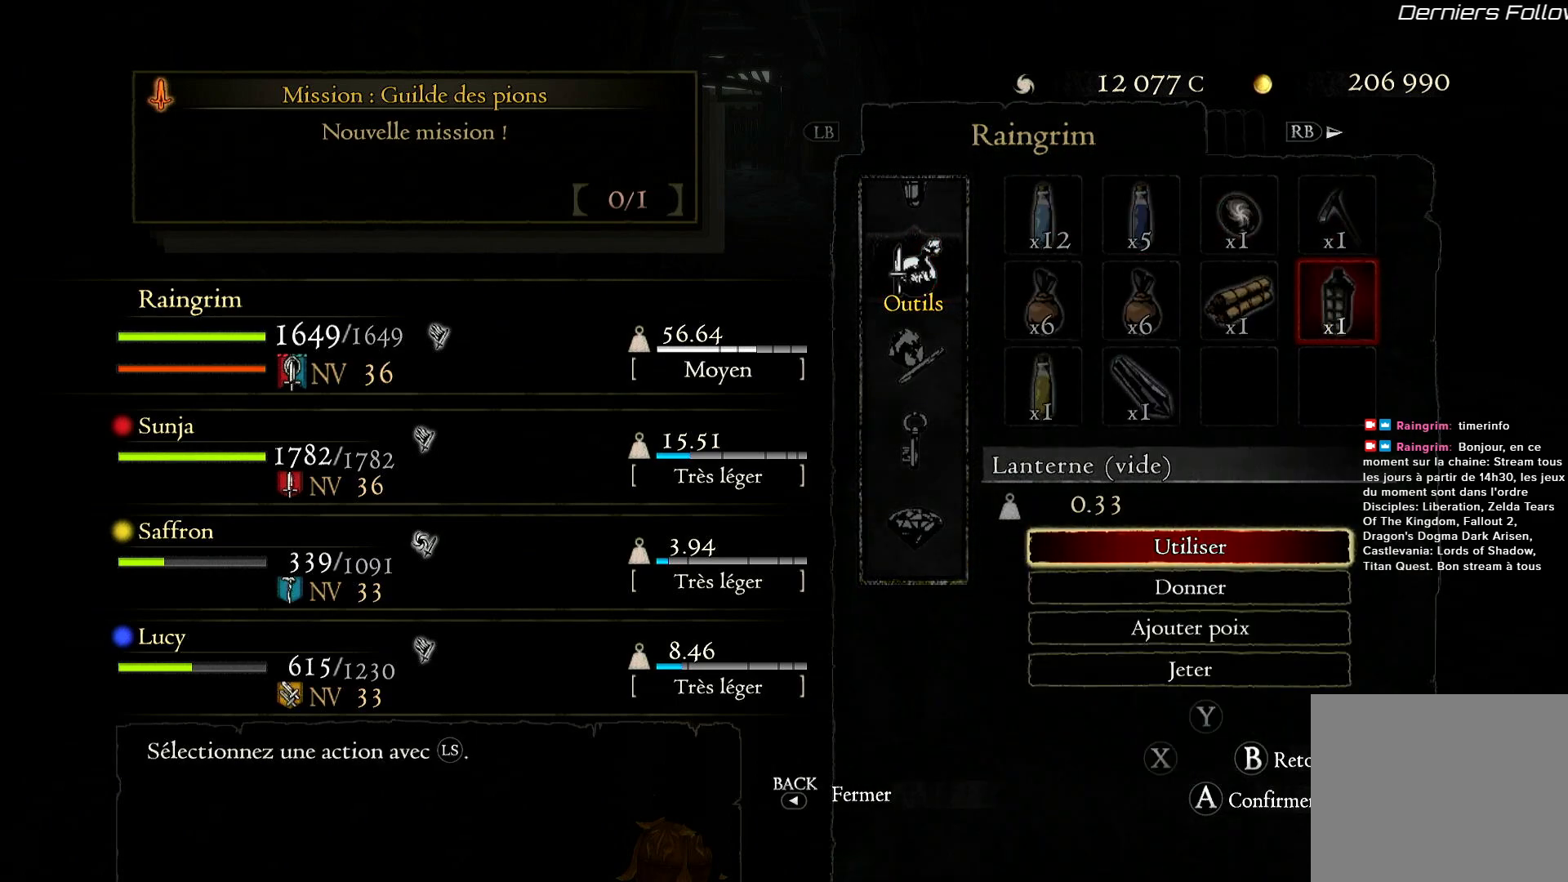
{"buttons": [], "left_stick": "center", "right_stick": "center", "events": []}
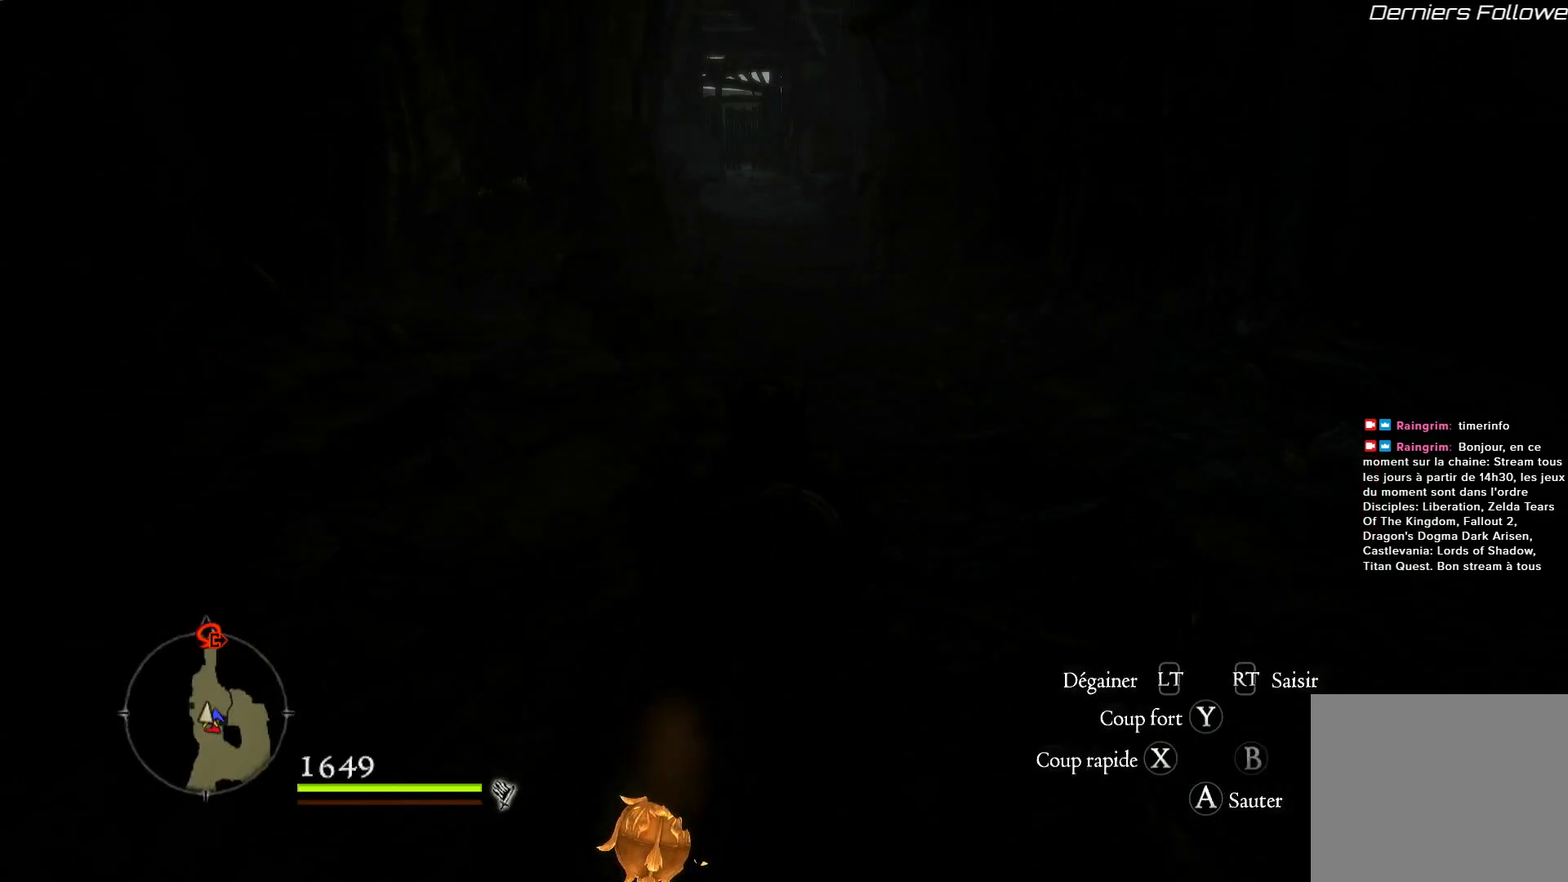
{"buttons": [], "left_stick": "center", "right_stick": "left", "events": [[500, "right_stick", "left"]]}
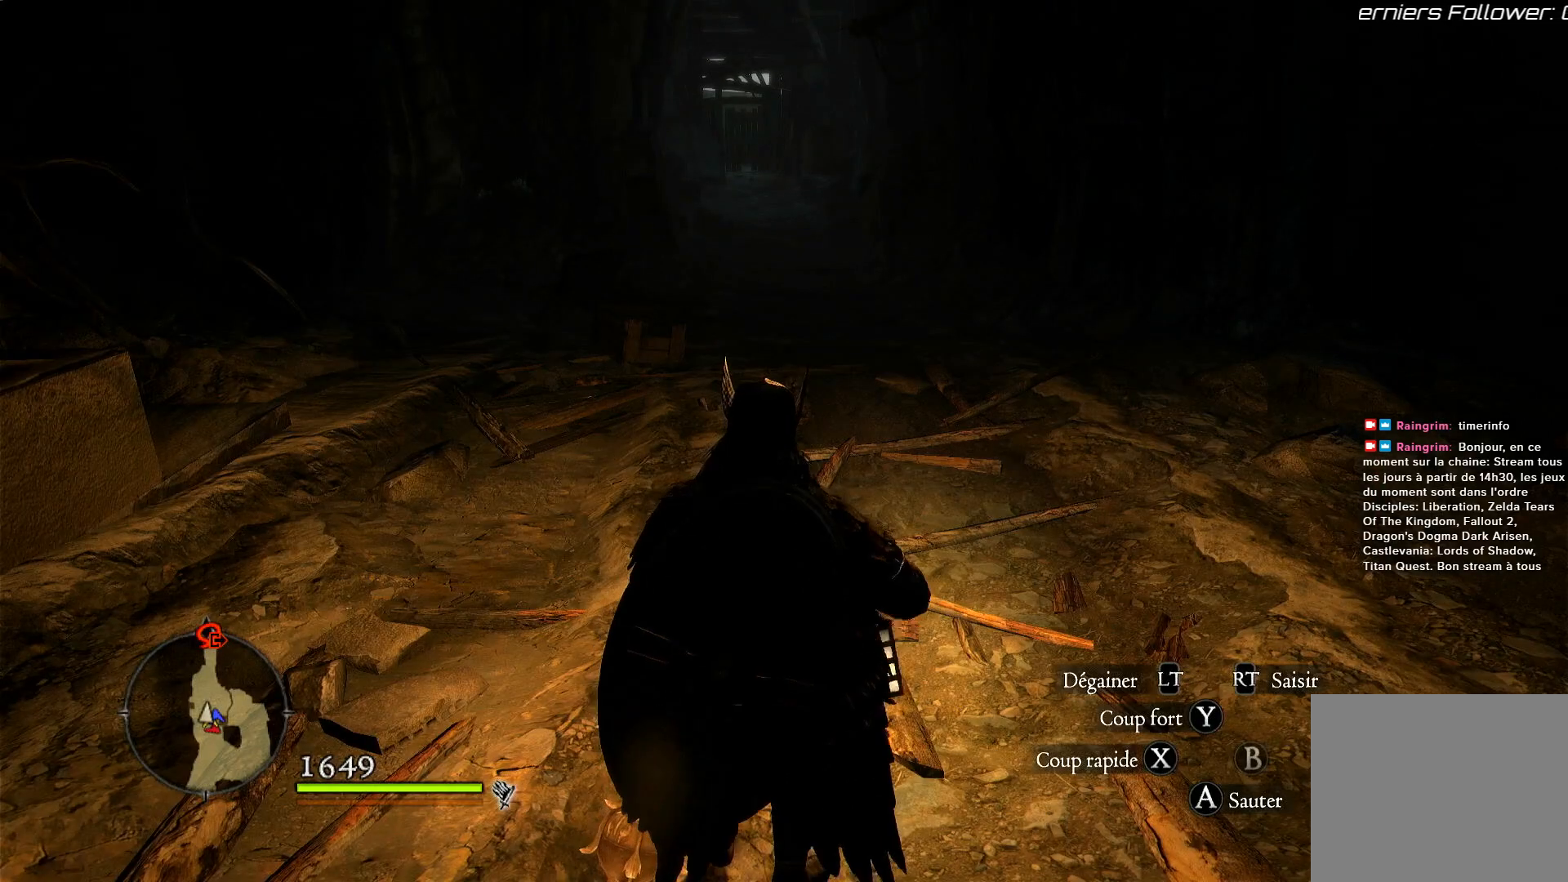
{"buttons": [], "left_stick": "up-right", "right_stick": "center", "events": [[133, "right_stick", "up-left"], [350, "left_stick", "up-right"], [467, "right_stick", "center"]]}
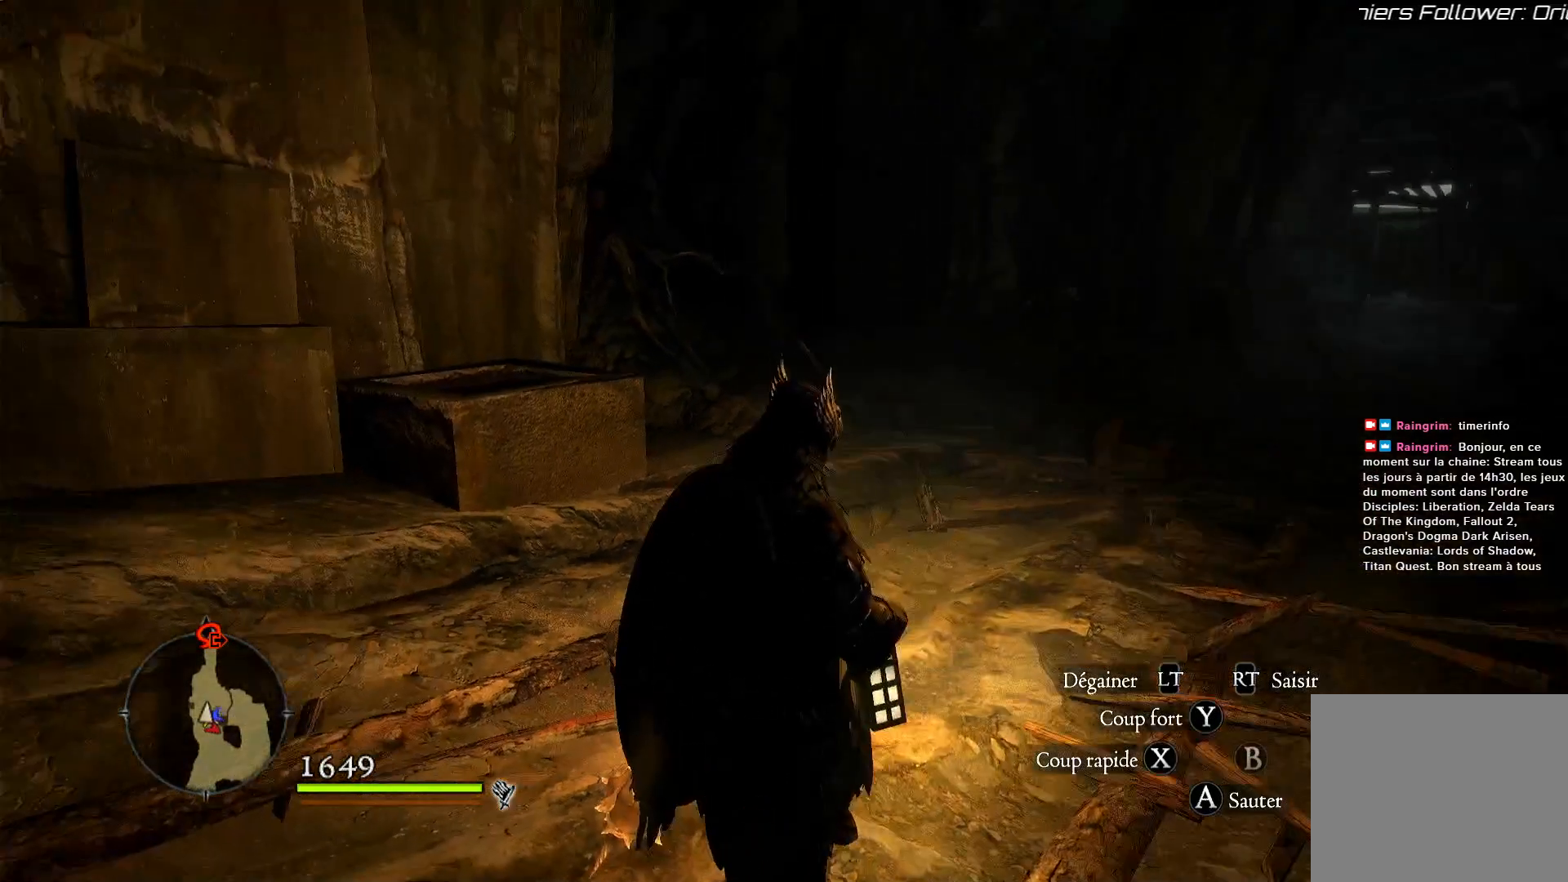
{"buttons": [], "left_stick": "up", "right_stick": "center", "events": [[467, "left_stick", "up"]]}
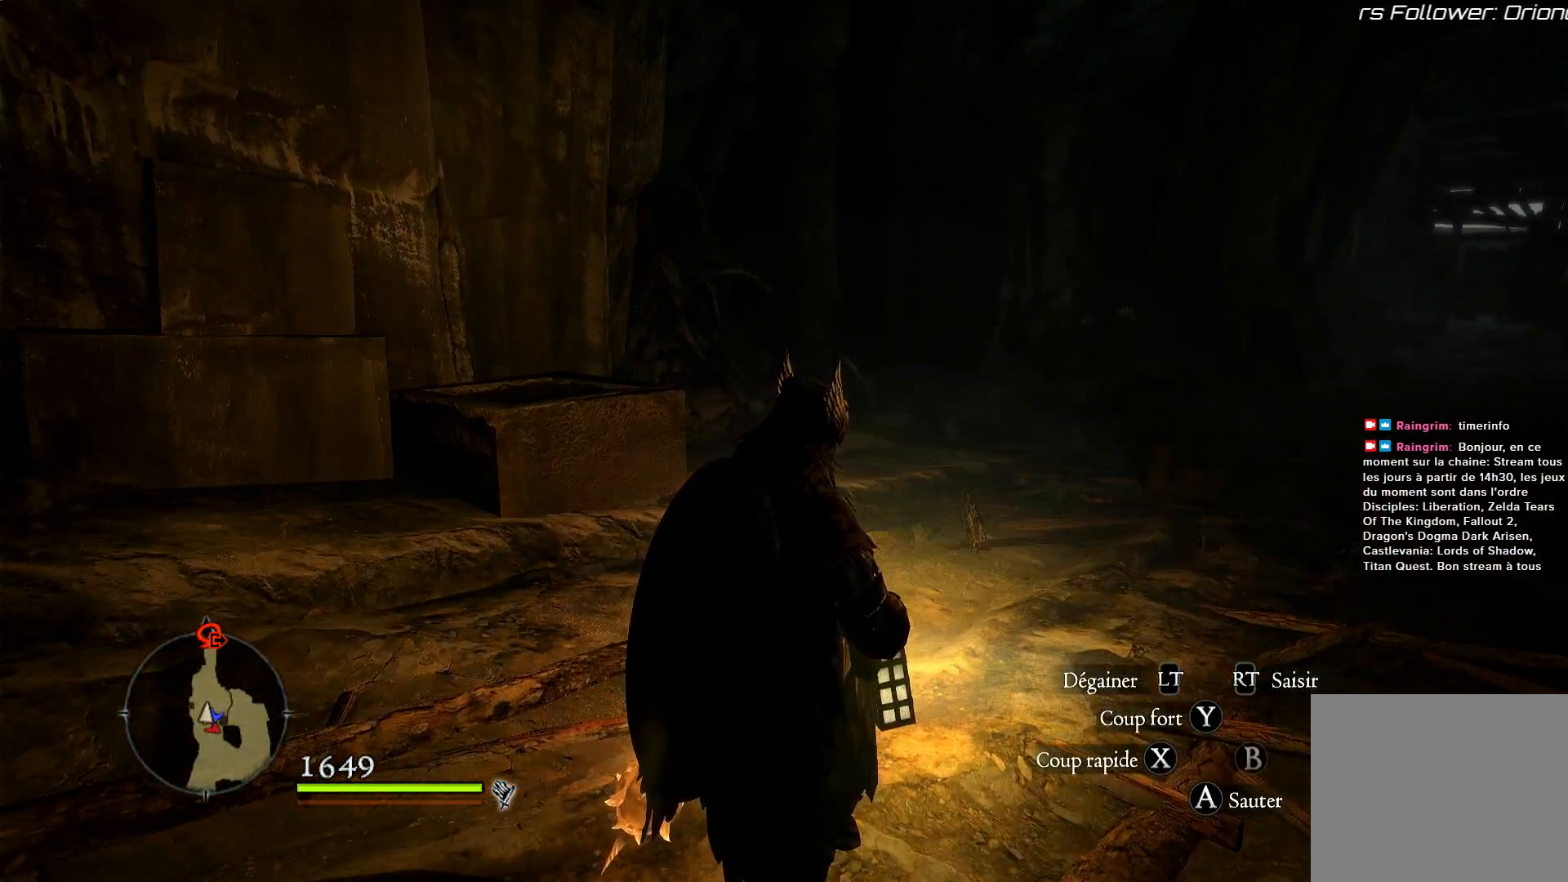
{"buttons": [], "left_stick": "up", "right_stick": "right", "events": [[300, "right_stick", "right"]]}
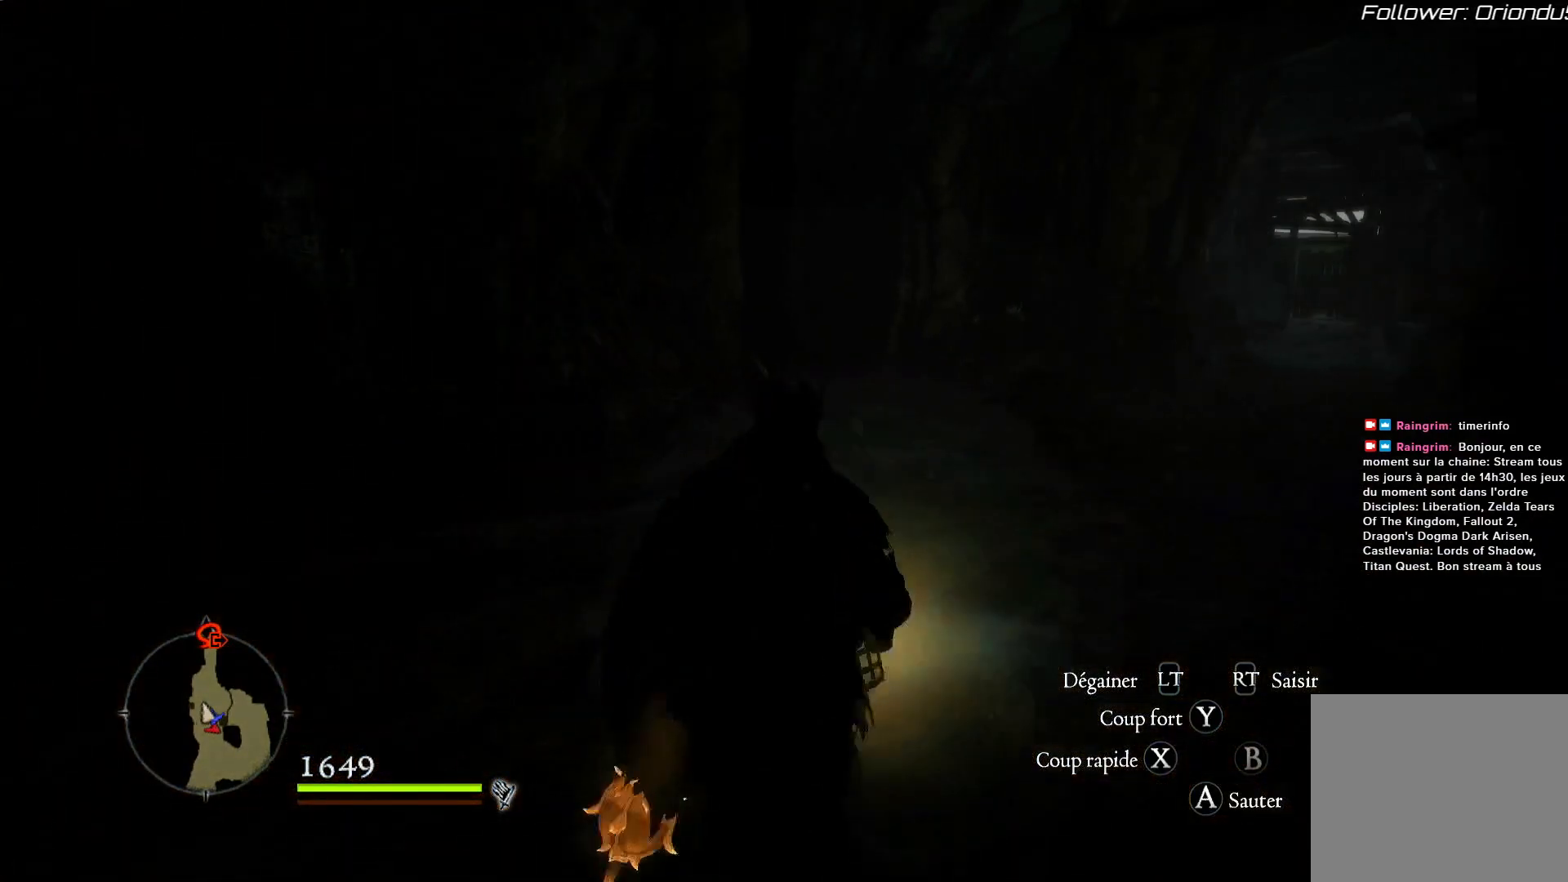
{"buttons": [], "left_stick": "up", "right_stick": "center", "events": [[50, "right_stick", "center"]]}
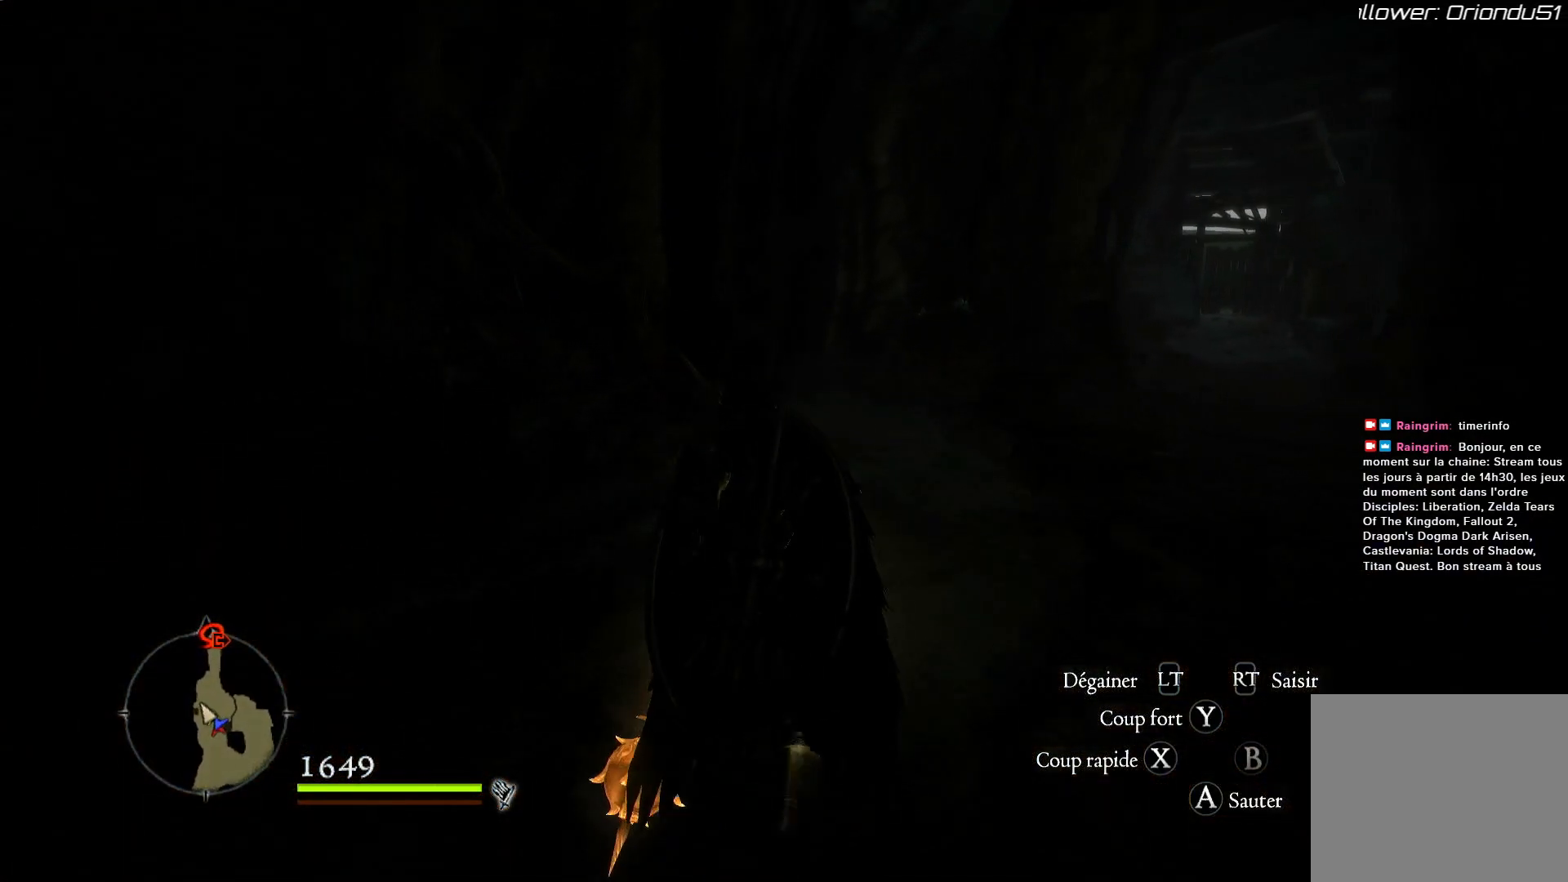
{"buttons": [], "left_stick": "up", "right_stick": "right", "events": [[300, "right_stick", "right"]]}
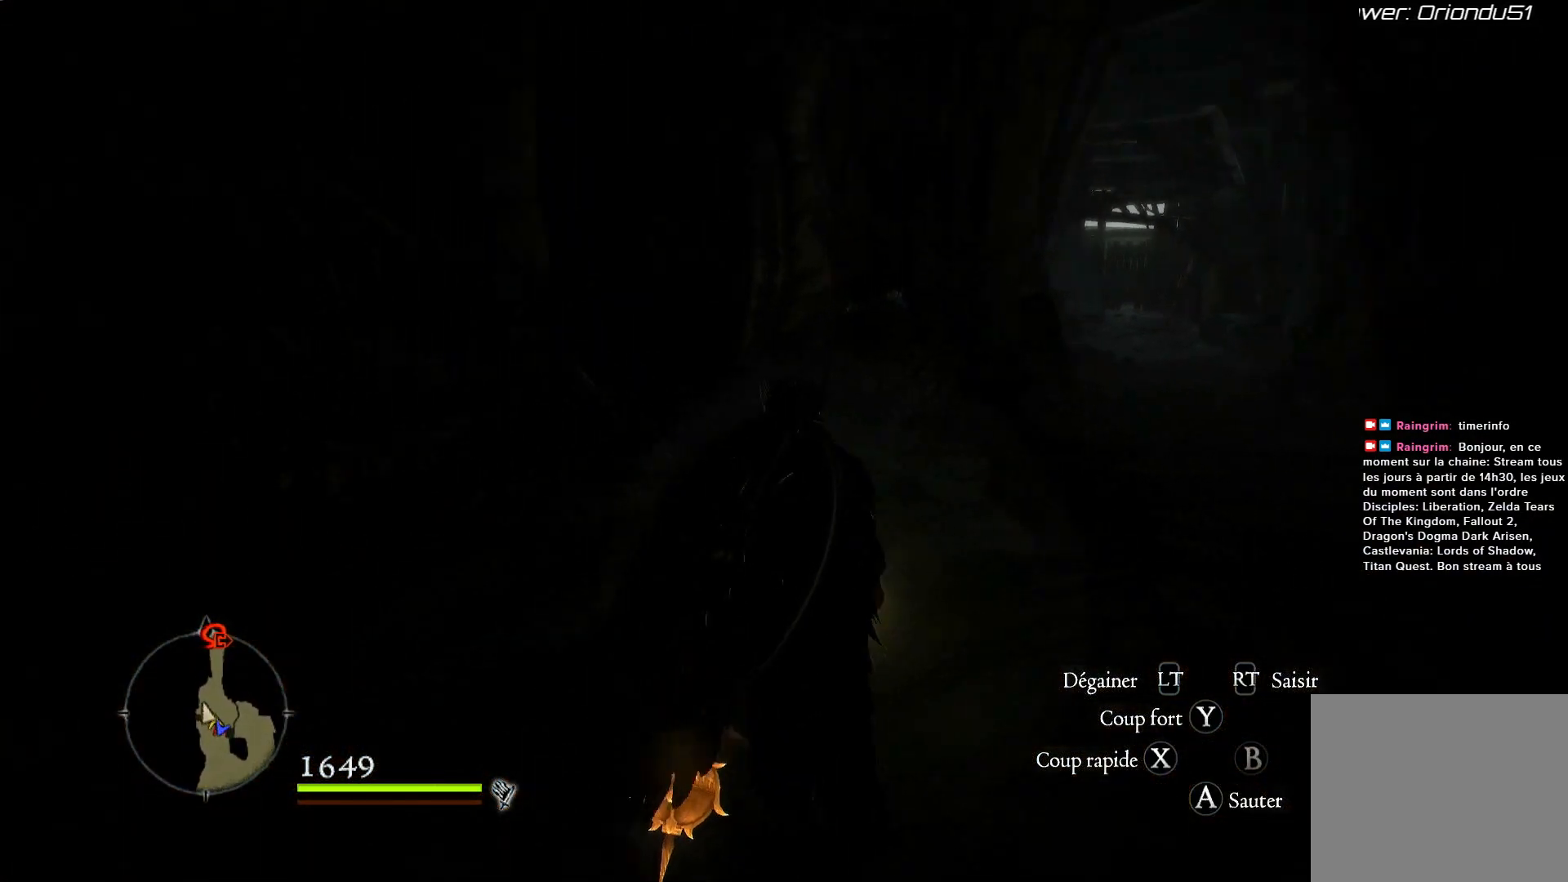
{"buttons": [], "left_stick": "center", "right_stick": "right", "events": [[100, "left_stick", "up-right"], [217, "left_stick", "center"]]}
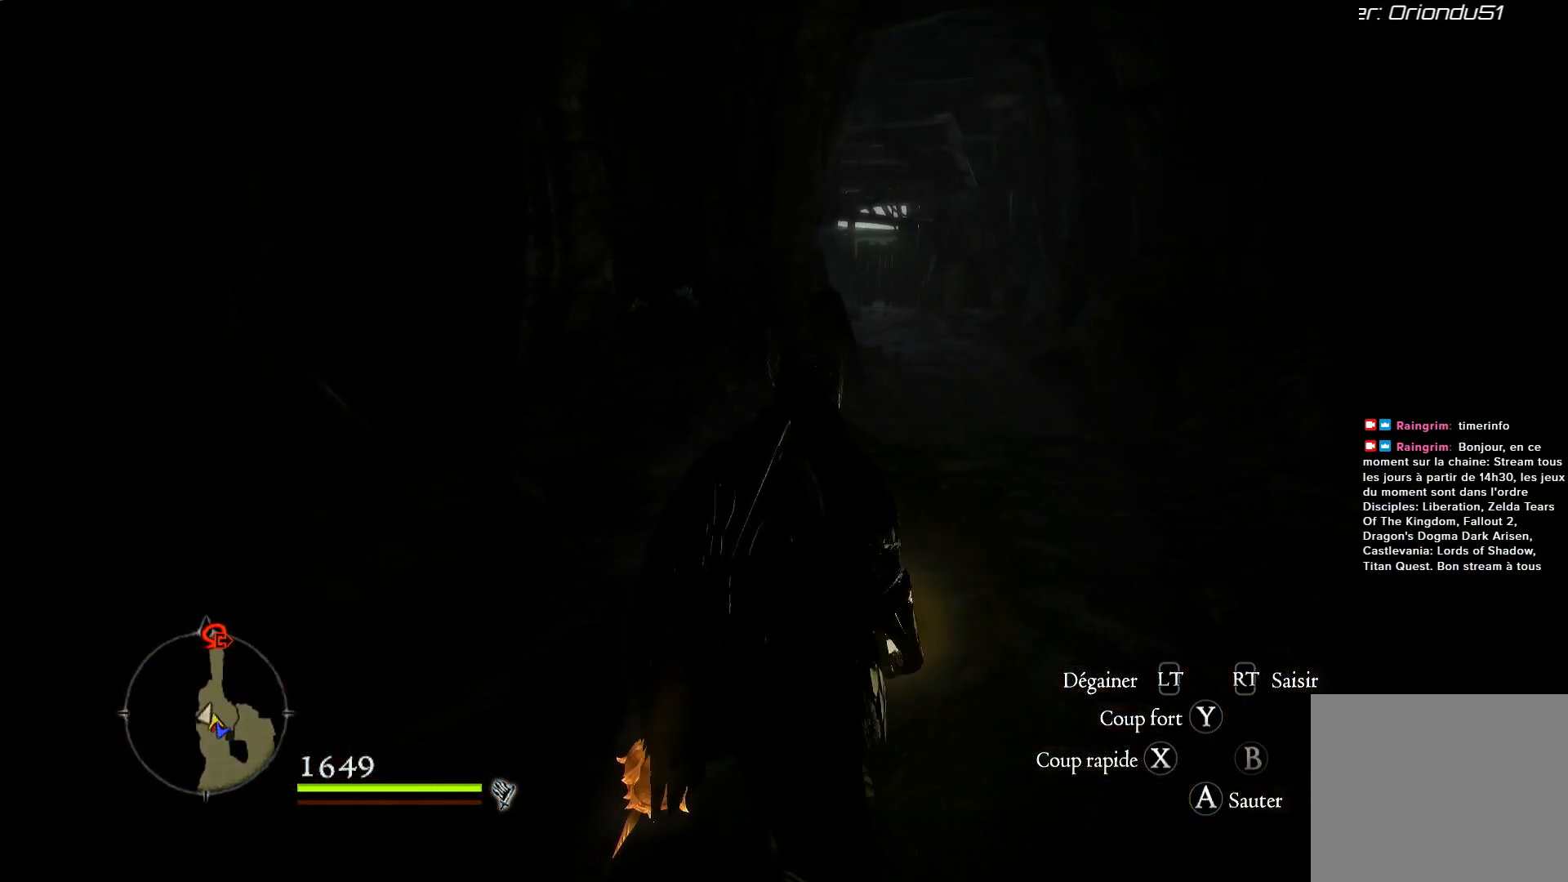
{"buttons": [], "left_stick": "center", "right_stick": "right", "events": [[200, "SELECT", "down"], [367, "SELECT", "up"]]}
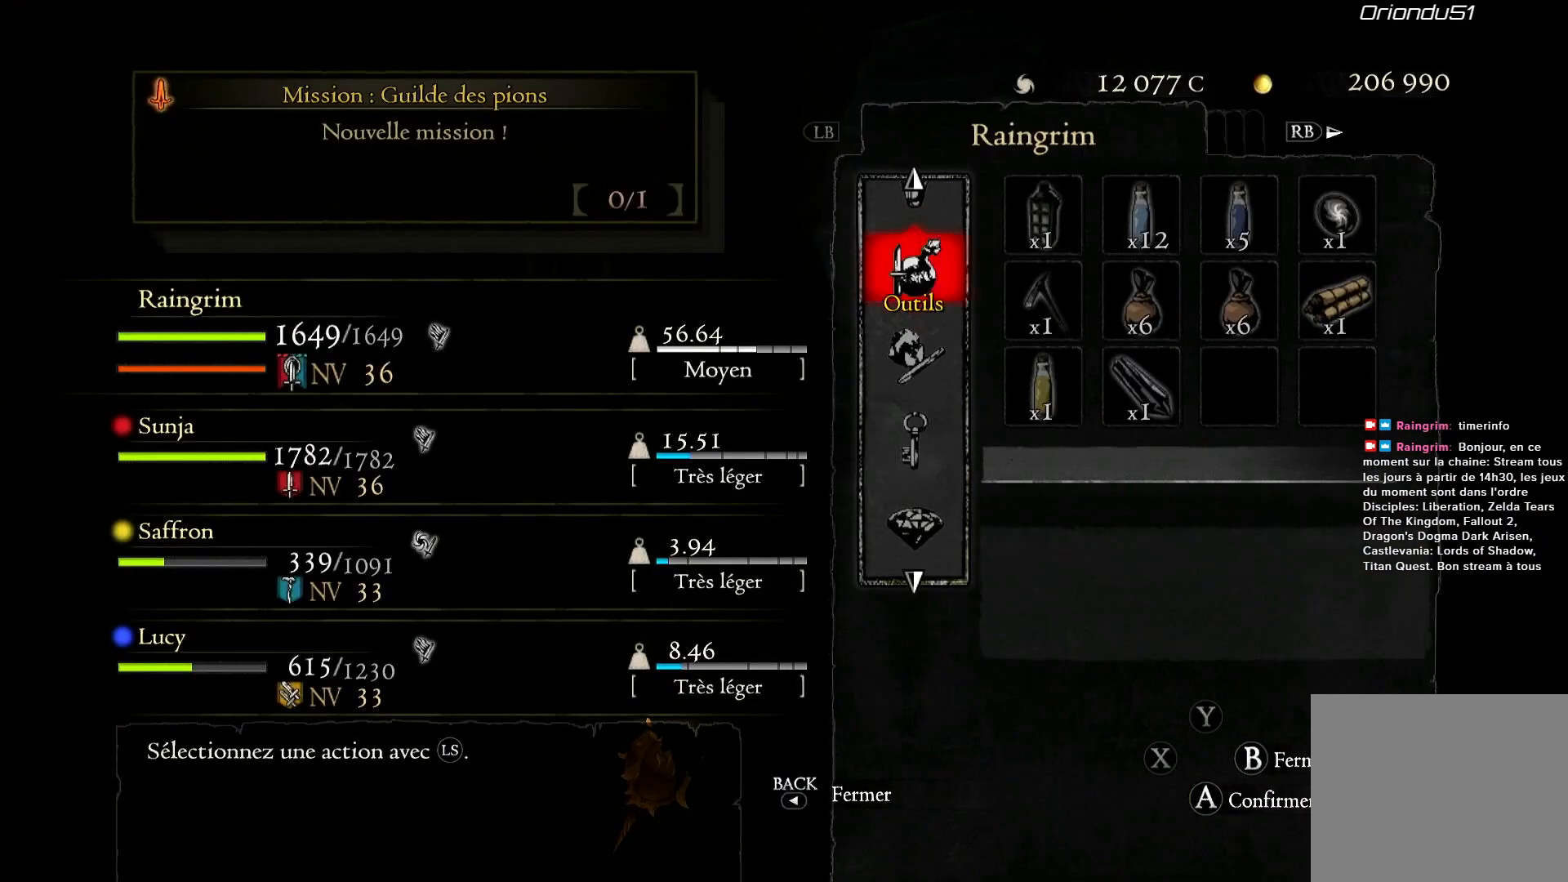
{"buttons": [], "left_stick": "center", "right_stick": "right", "events": []}